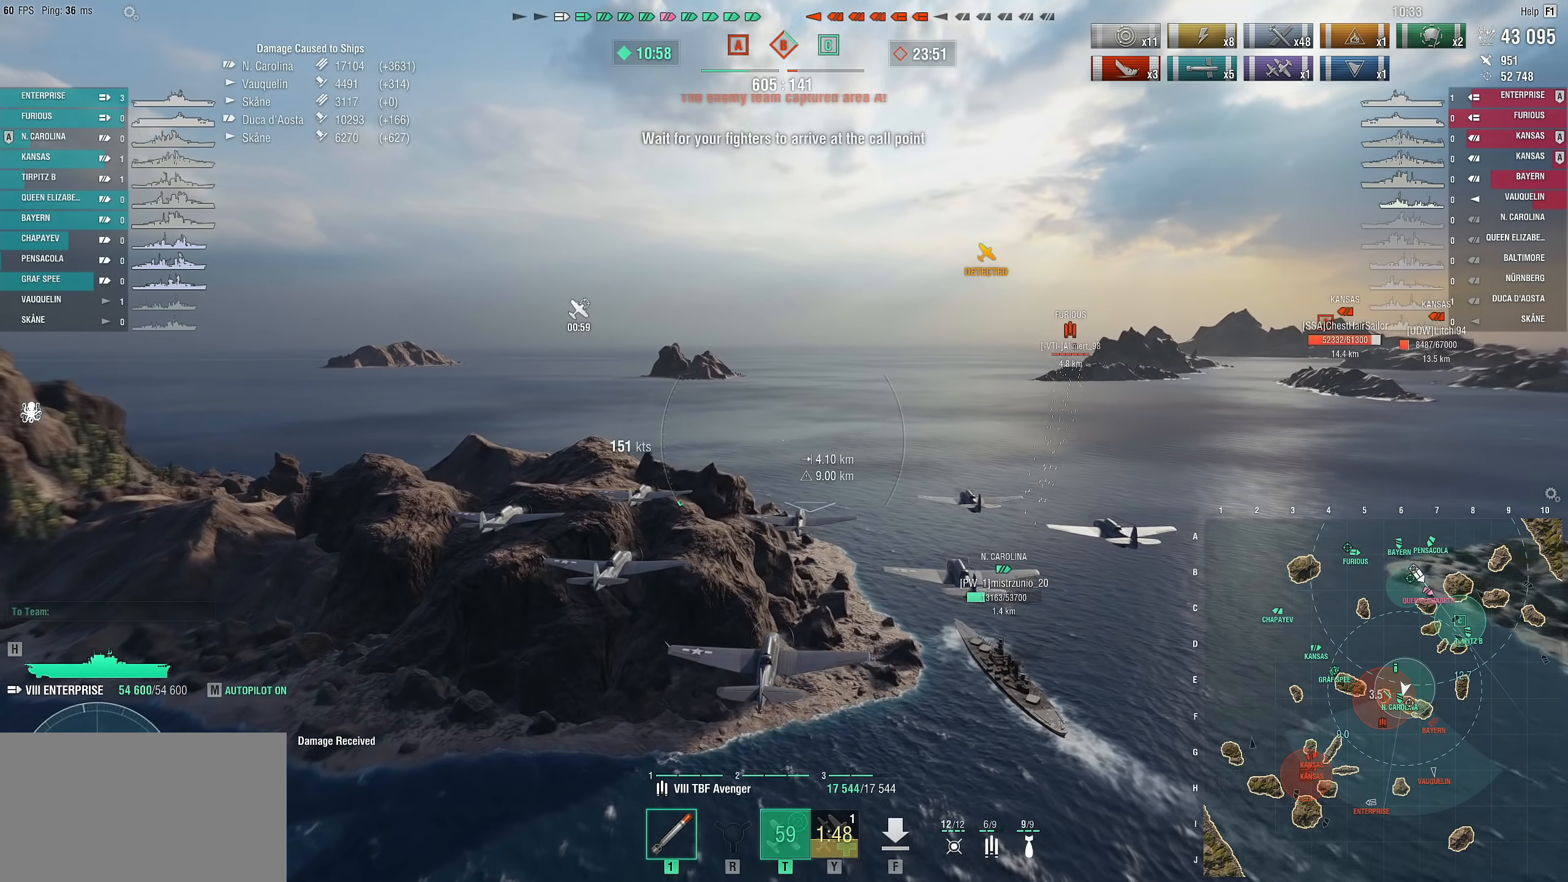
Gameplay with keyboard and mouse; each line is a JSON object with the keys and mouse buttons held at the frame after it. "events" lists presses ("down") and releases ("up") of "1", "2", "3", "4", "5", "a", "alt", "c", "caps_lock", "ctrl", "d", "e", "f", "g", "q", "r", "s", "shift", "space", "t", "tab", "v", "w", "x", "z", "mouse_left", "mouse_wheel" and "mouse_right" between this image and that frame as [ms after this image, input, new state], when the widget could be followed in between. "mouse_left", "mouse_wheel", "mouse_right" = the "left", "wheel", "right" buttons of the "mouse" list. No other keys are recorded. "wheel" means that the mouse wheel is clicked or scrolled. "mouse_move" is the direction in which the mouse moves at that frame (one of eight, or "still"), when it could be read.
{"keys": [], "mouse": [], "mouse_move": "still", "events": []}
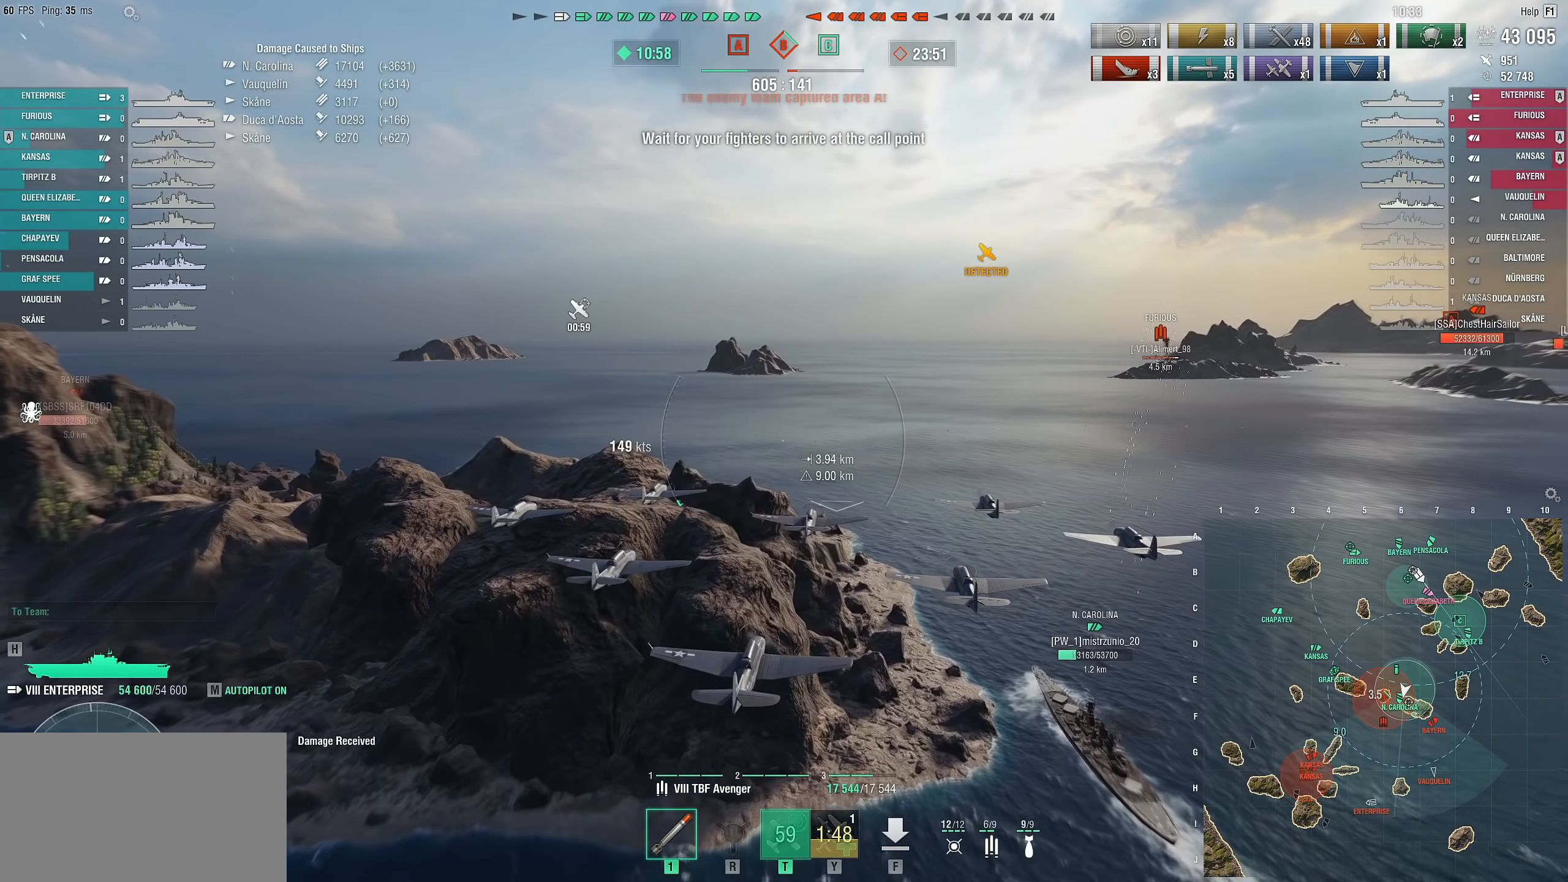
{"keys": [], "mouse": [], "mouse_move": "left", "events": []}
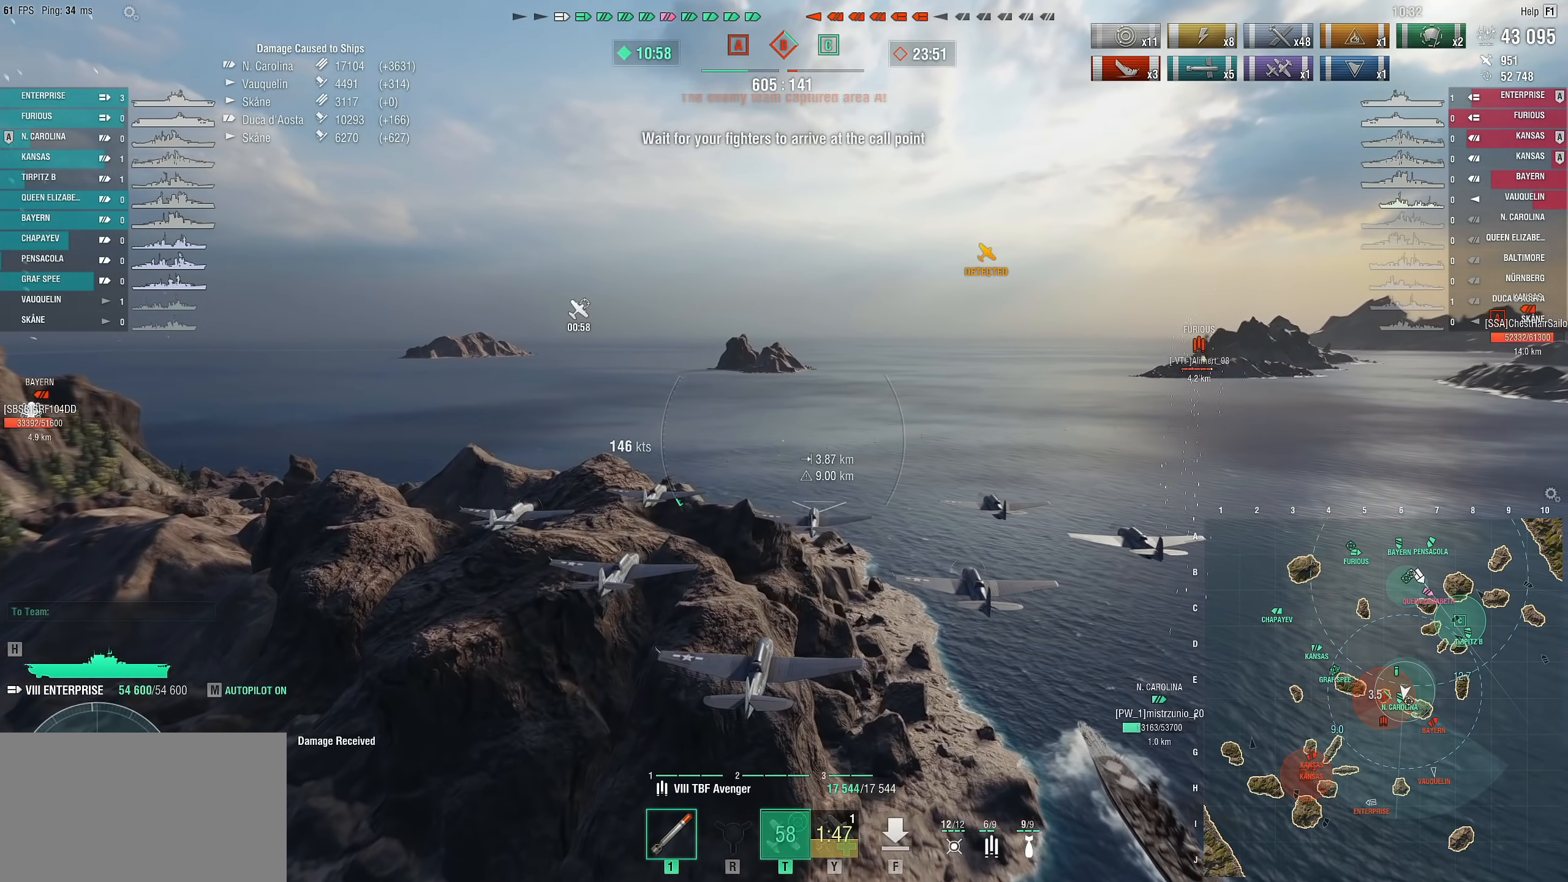
{"keys": ["a"], "mouse": [], "mouse_move": "left", "events": [[167, "a", "down"]]}
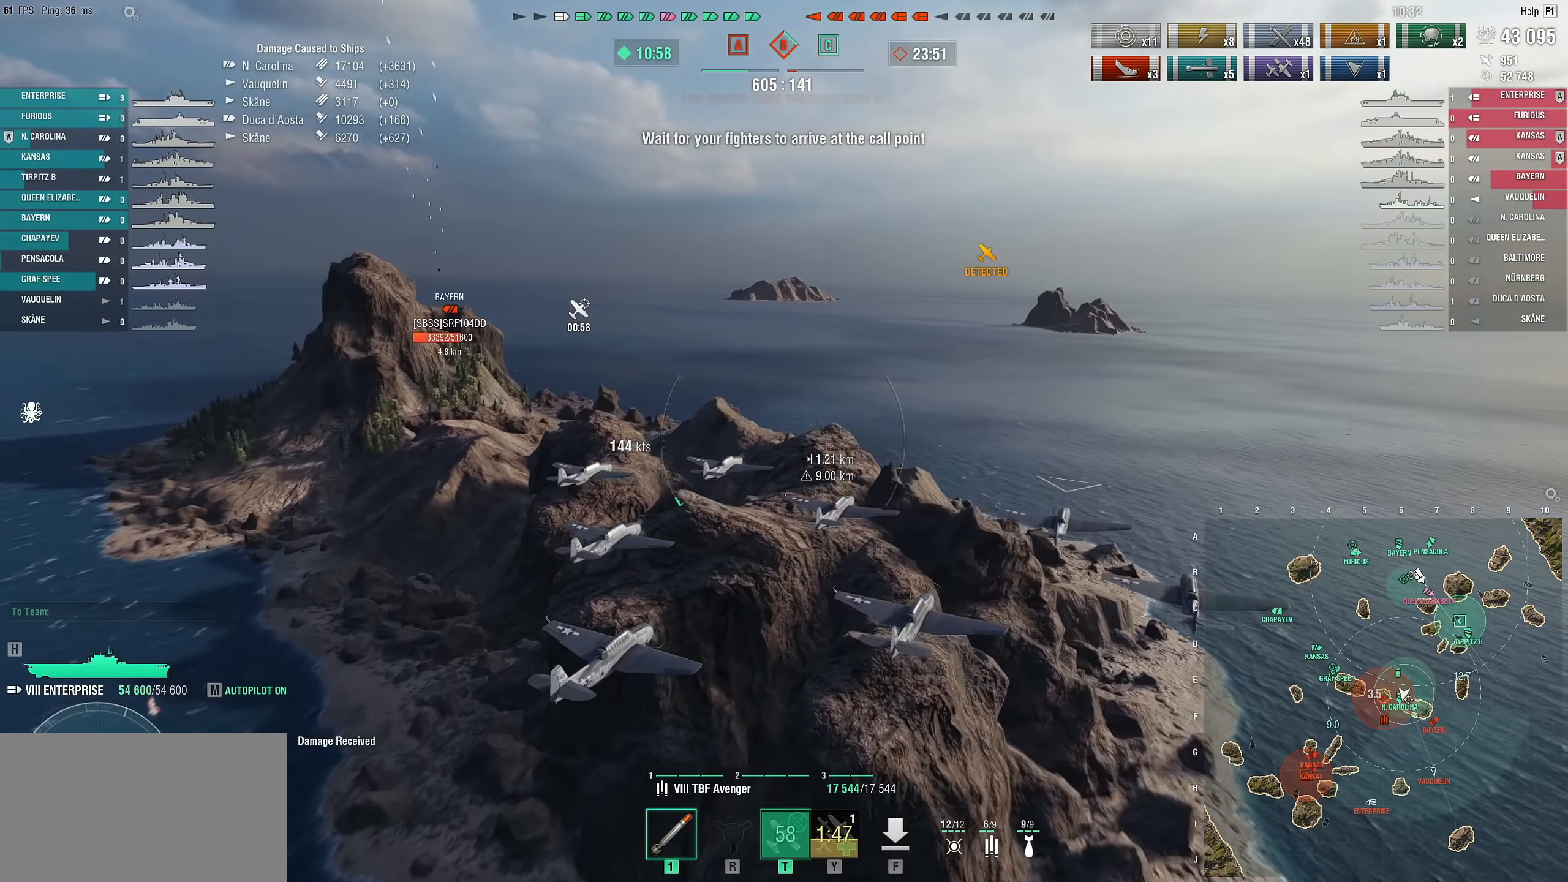
{"keys": ["a", "s"], "mouse": [], "mouse_move": "left", "events": [[317, "s", "down"]]}
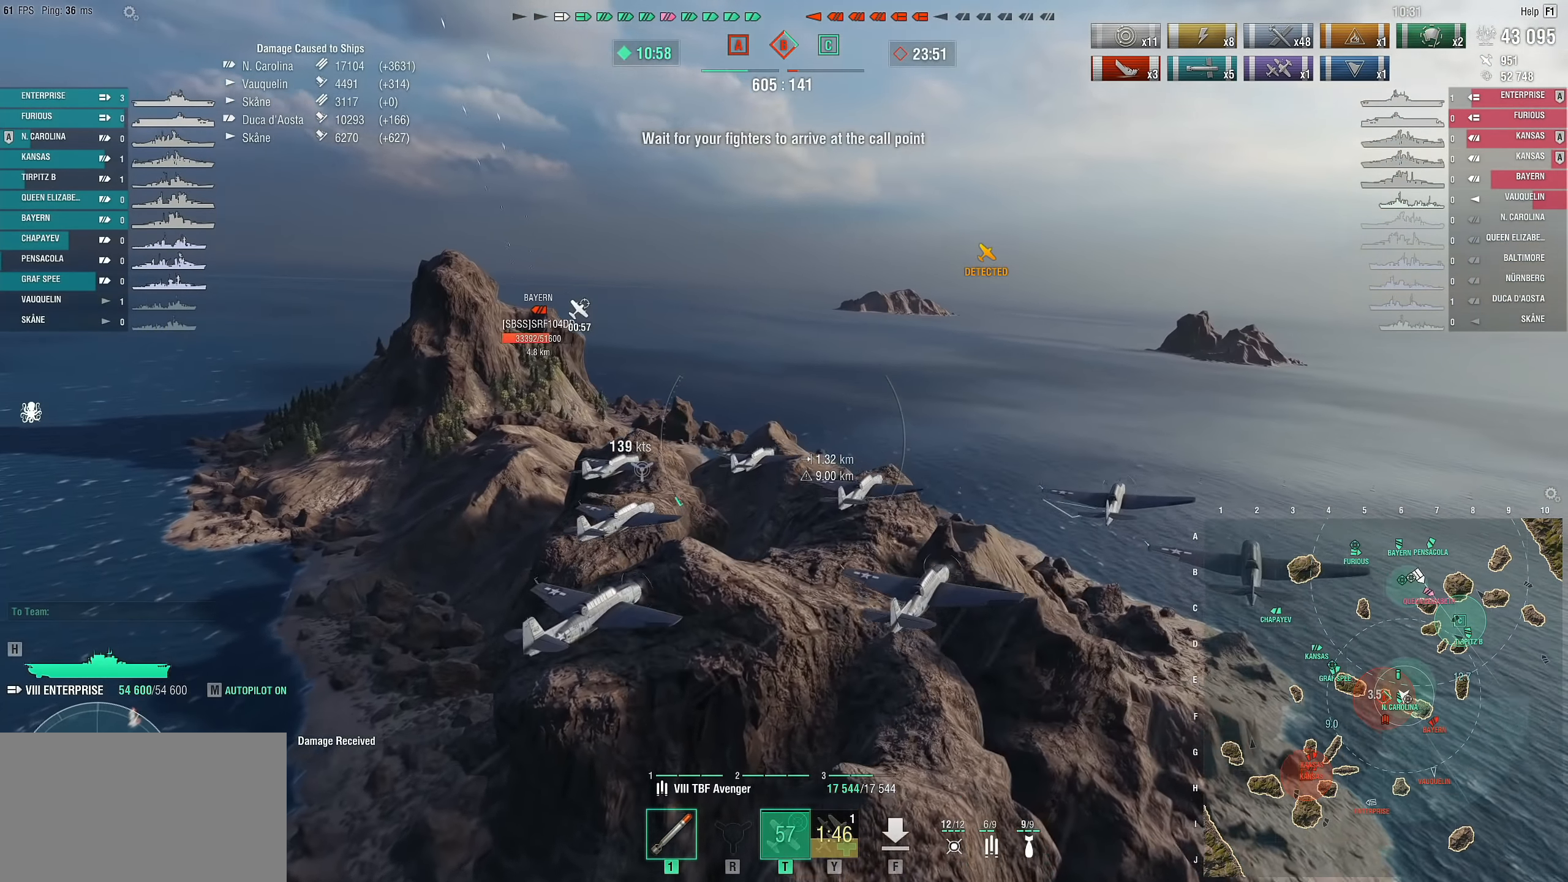
{"keys": ["a", "s"], "mouse": [], "mouse_move": "left", "events": []}
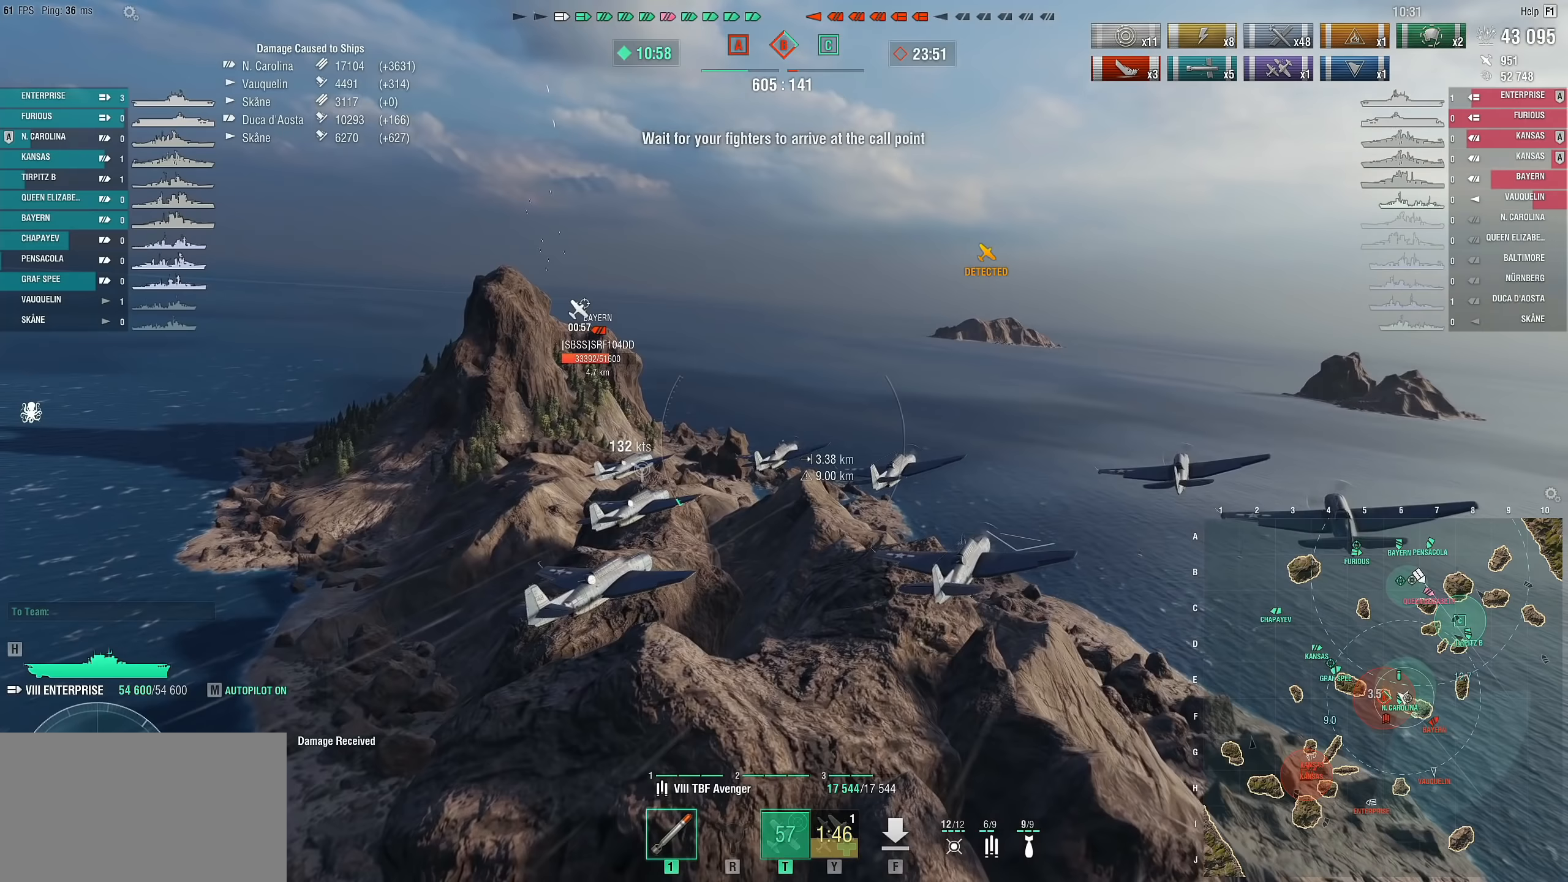
{"keys": ["a"], "mouse": [], "mouse_move": "left", "events": [[17, "s", "up"]]}
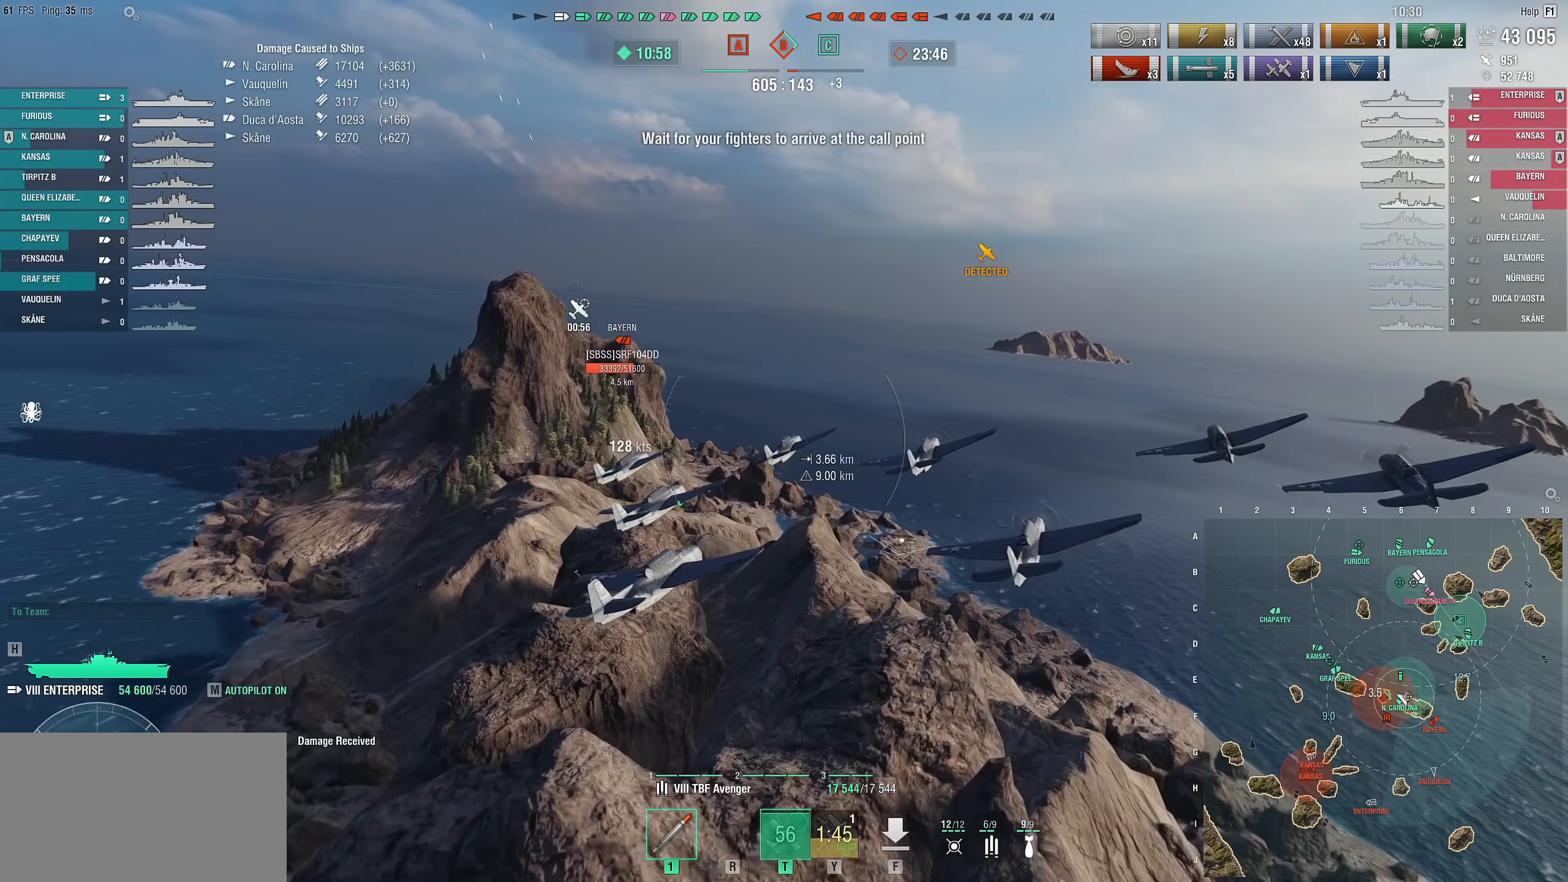
{"keys": ["a"], "mouse": [], "mouse_move": "still", "events": []}
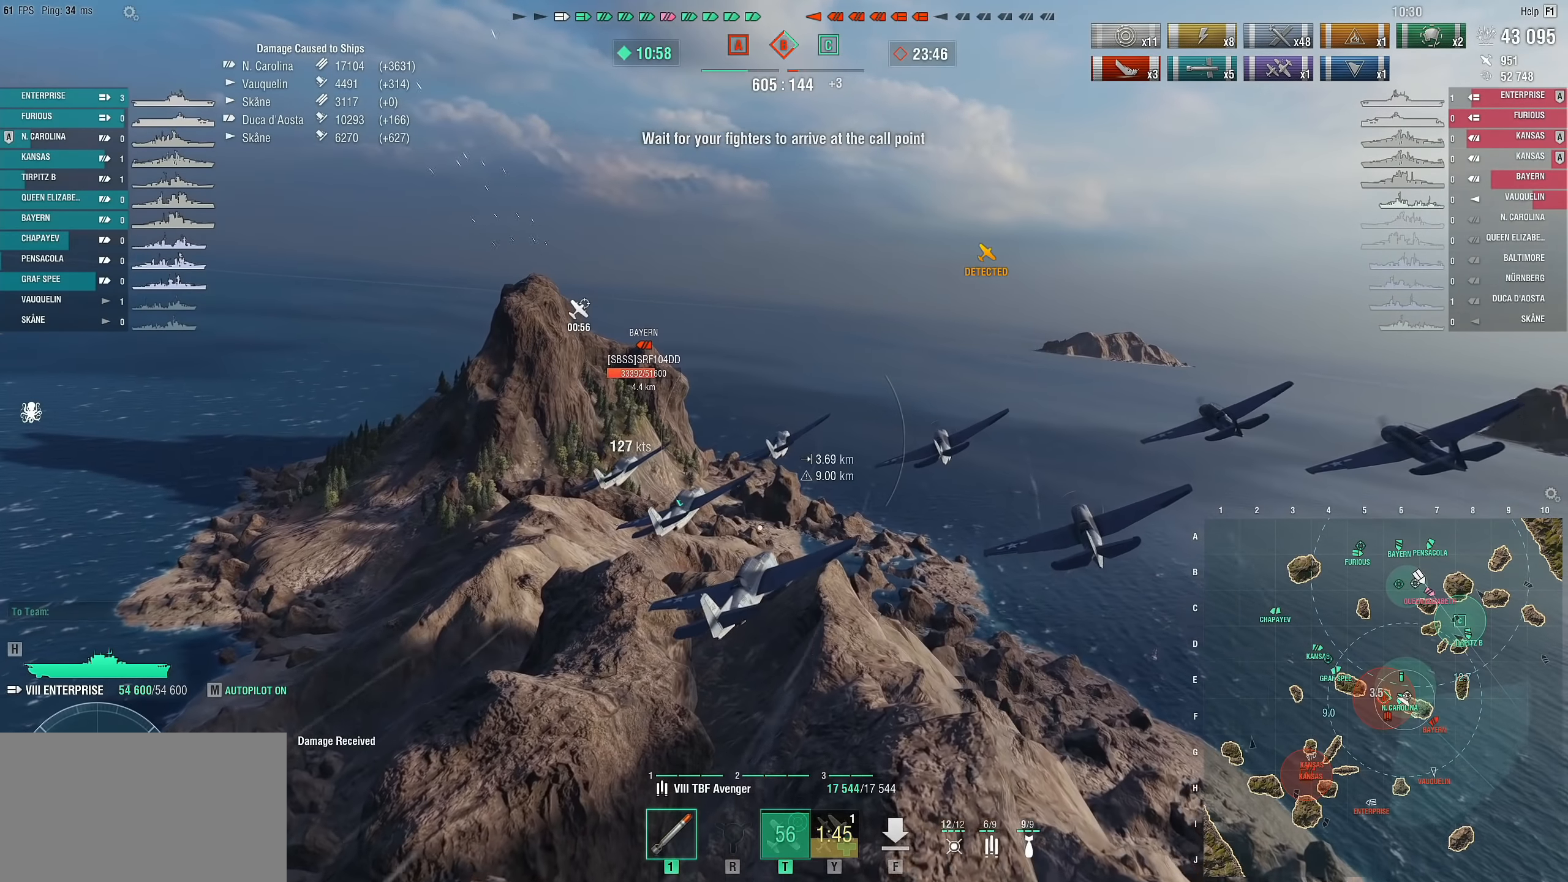
{"keys": ["a"], "mouse": [], "mouse_move": "left", "events": []}
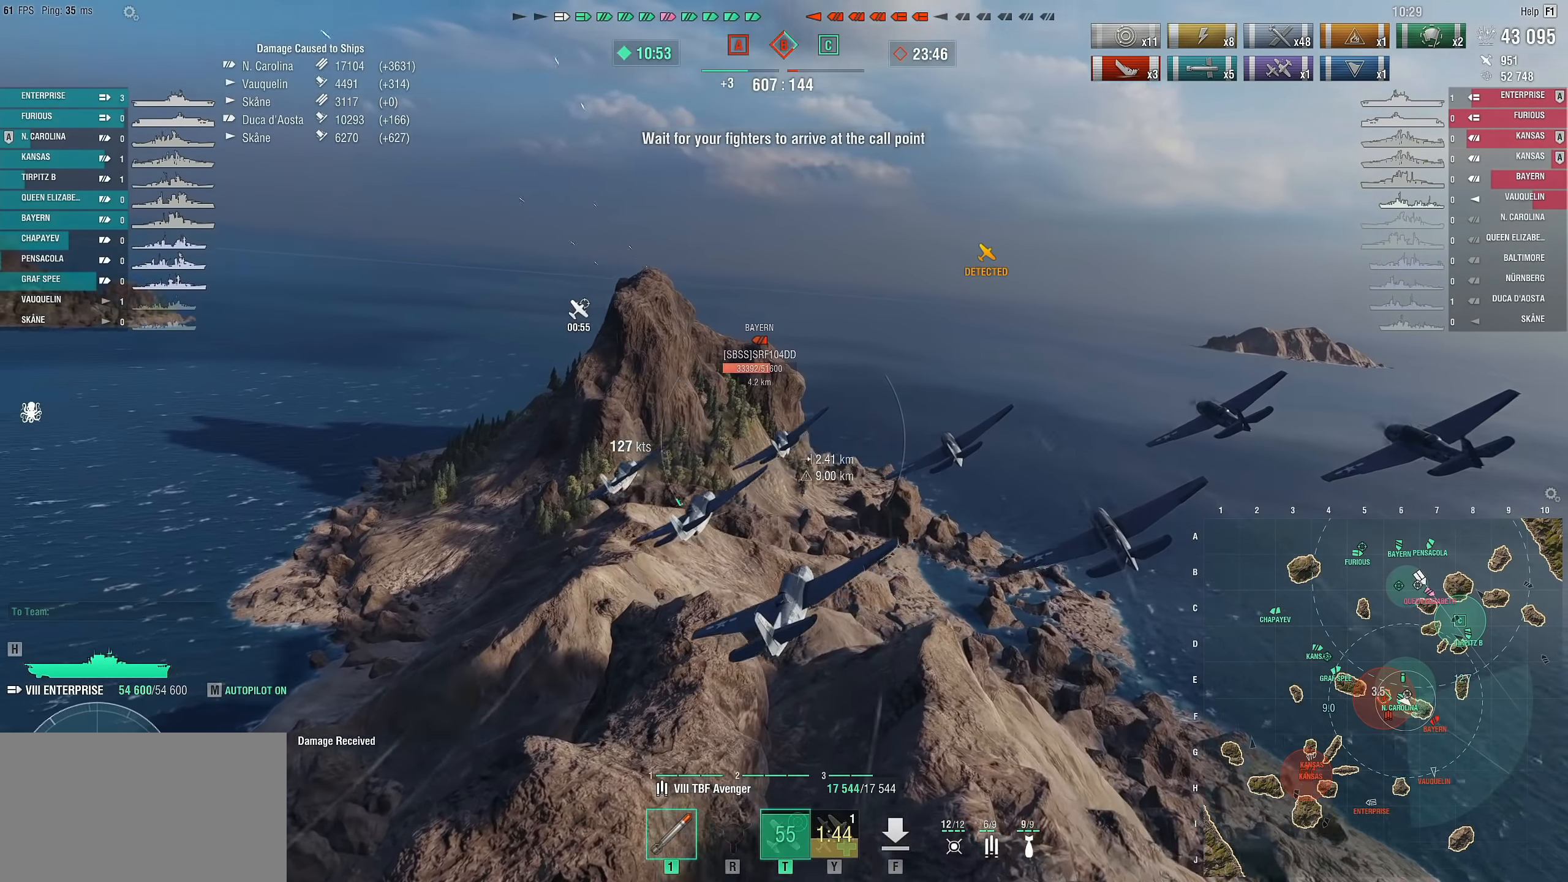
{"keys": ["a"], "mouse": [], "mouse_move": "left", "events": []}
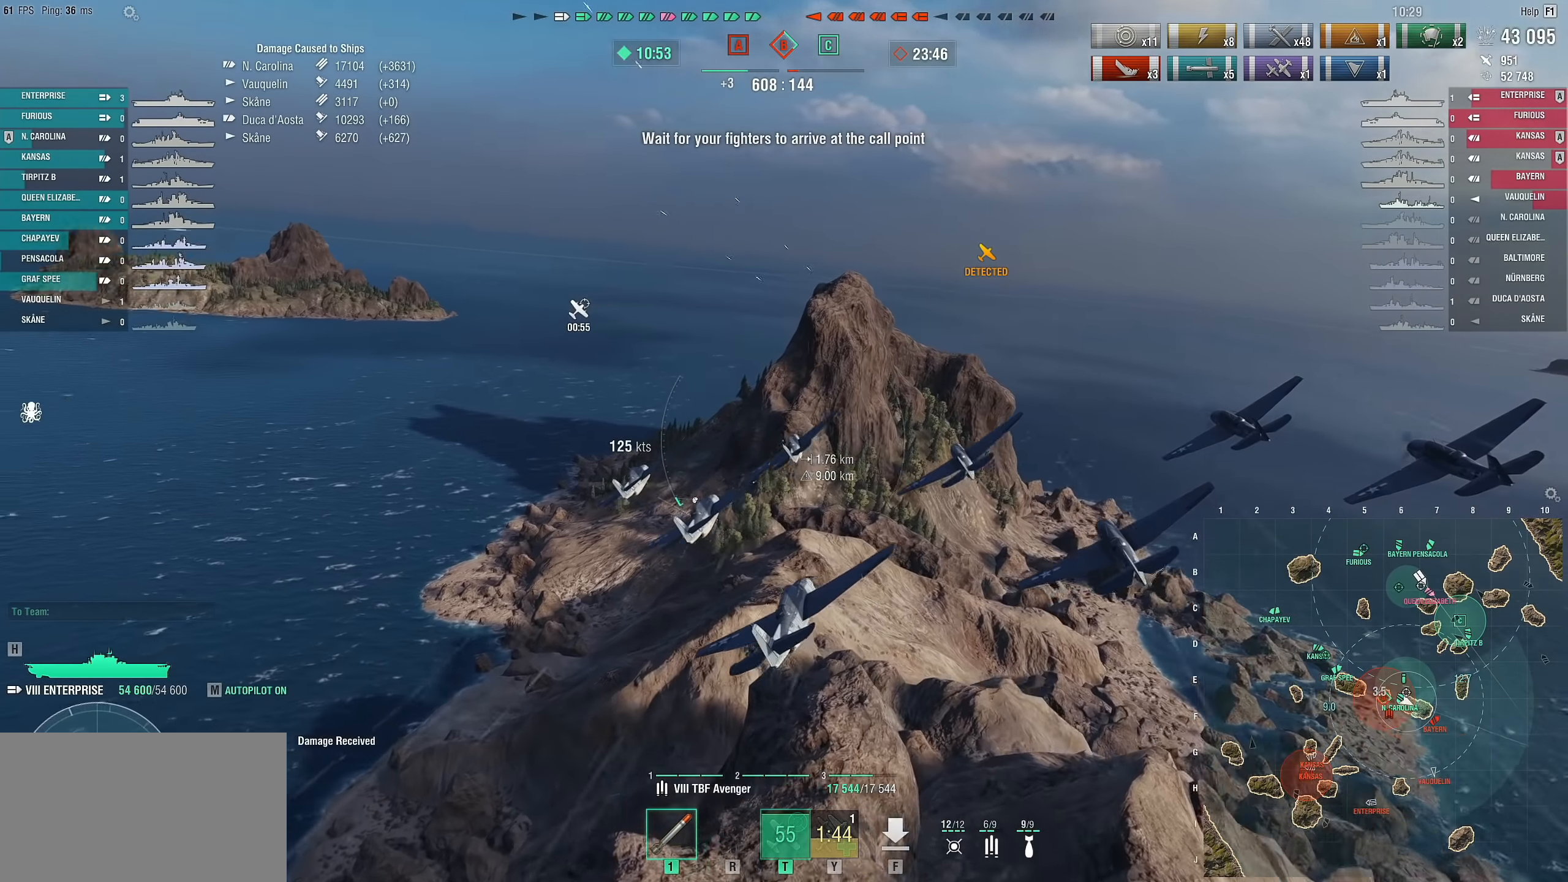
{"keys": ["a"], "mouse": [], "mouse_move": "left", "events": []}
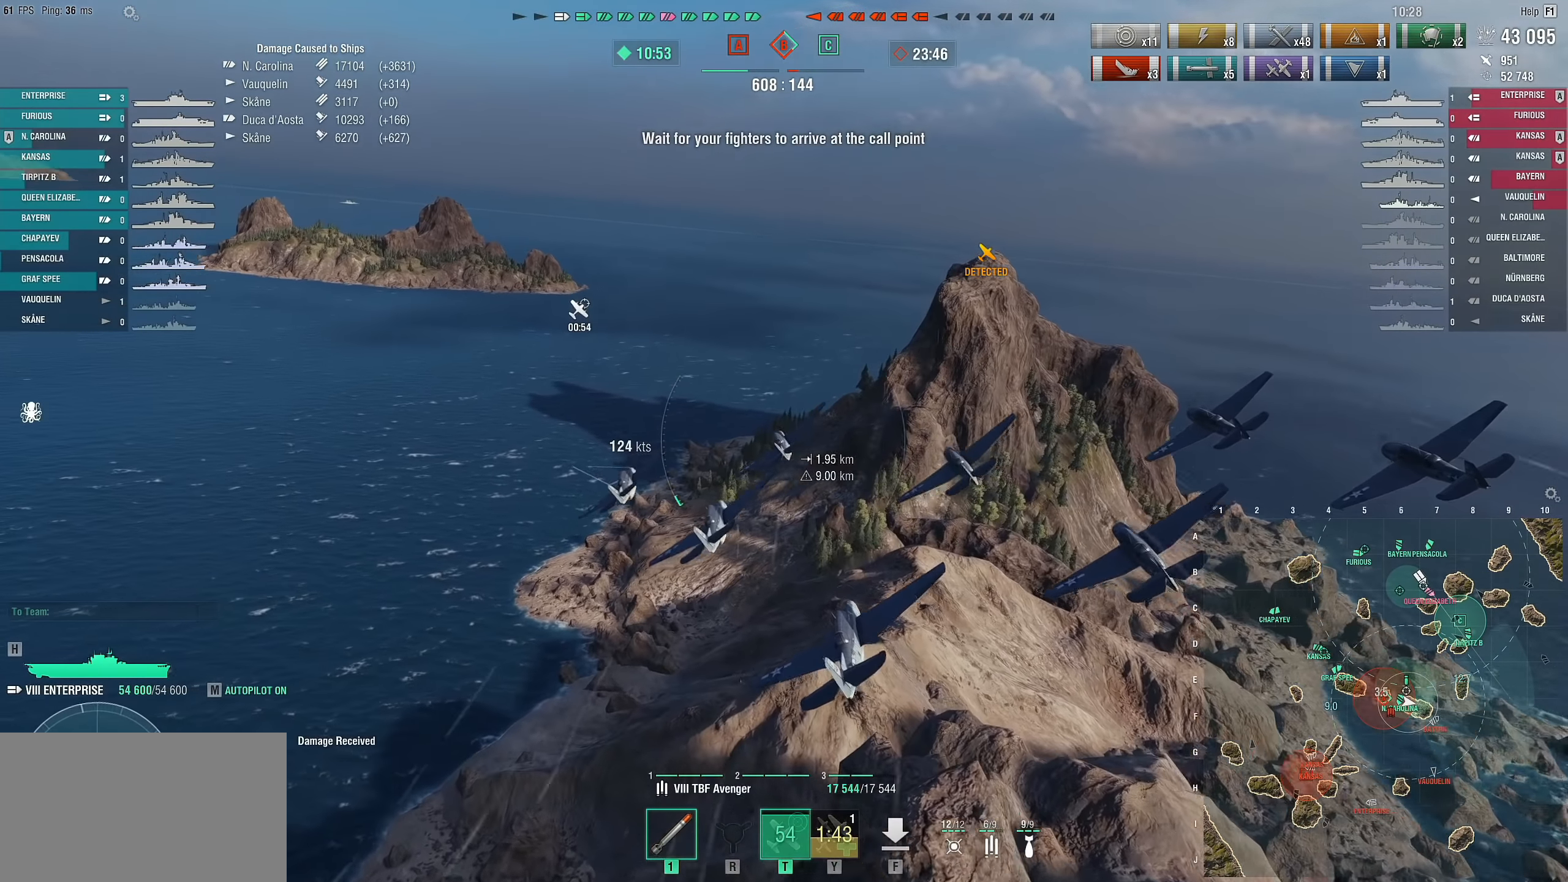
{"keys": ["d"], "mouse": [], "mouse_move": "still", "events": [[50, "a", "up"], [483, "d", "down"]]}
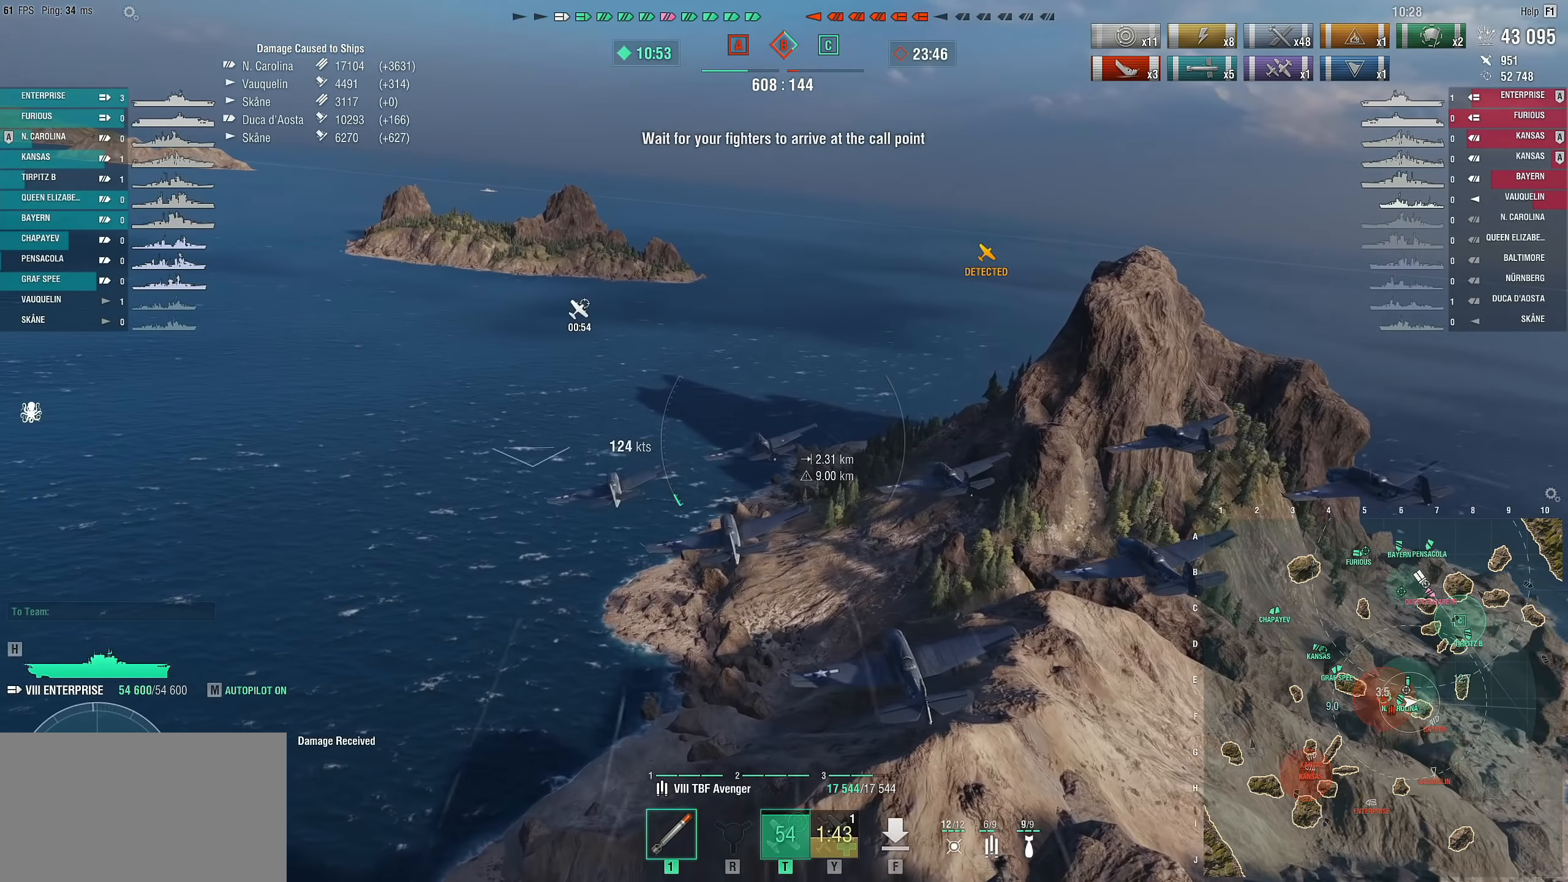
{"keys": ["d"], "mouse": [], "mouse_move": "still", "events": []}
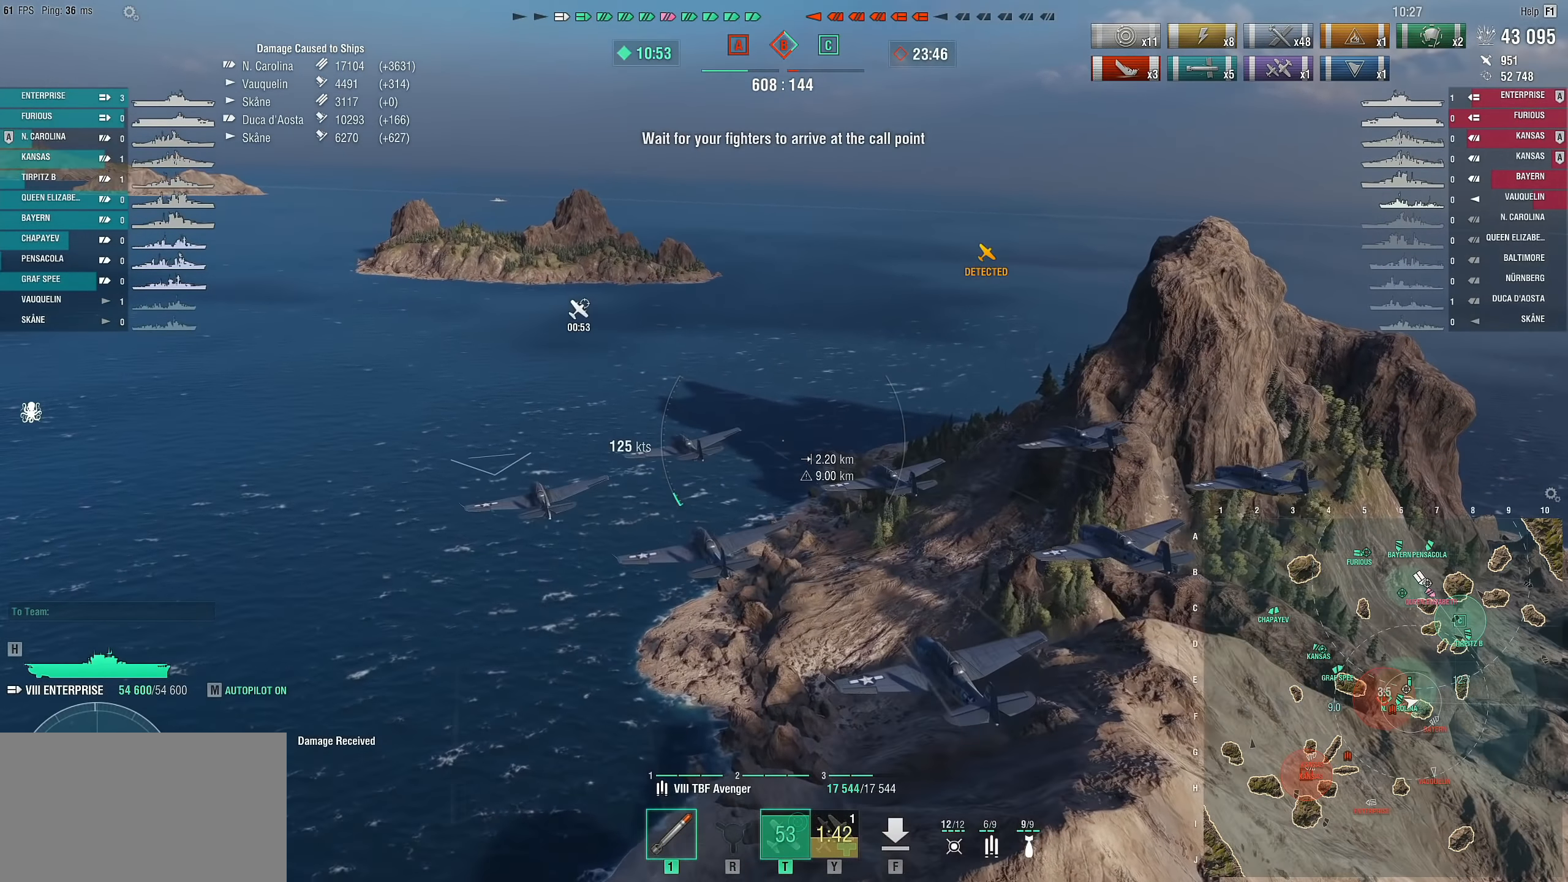
{"keys": [], "mouse": [], "mouse_move": "still", "events": [[183, "d", "up"]]}
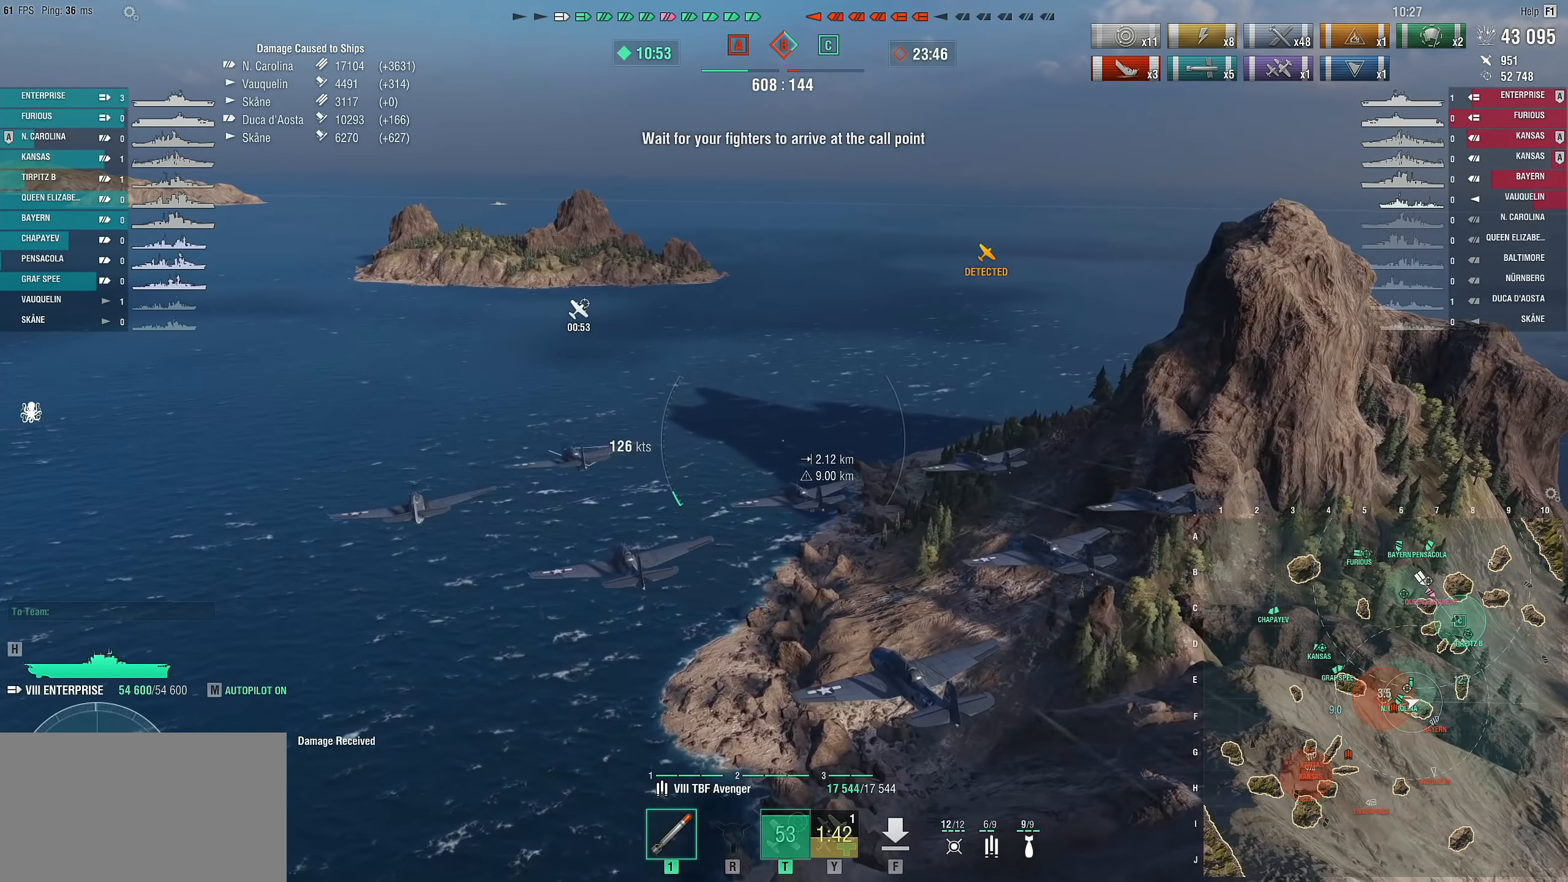
{"keys": [], "mouse": [], "mouse_move": "still", "events": []}
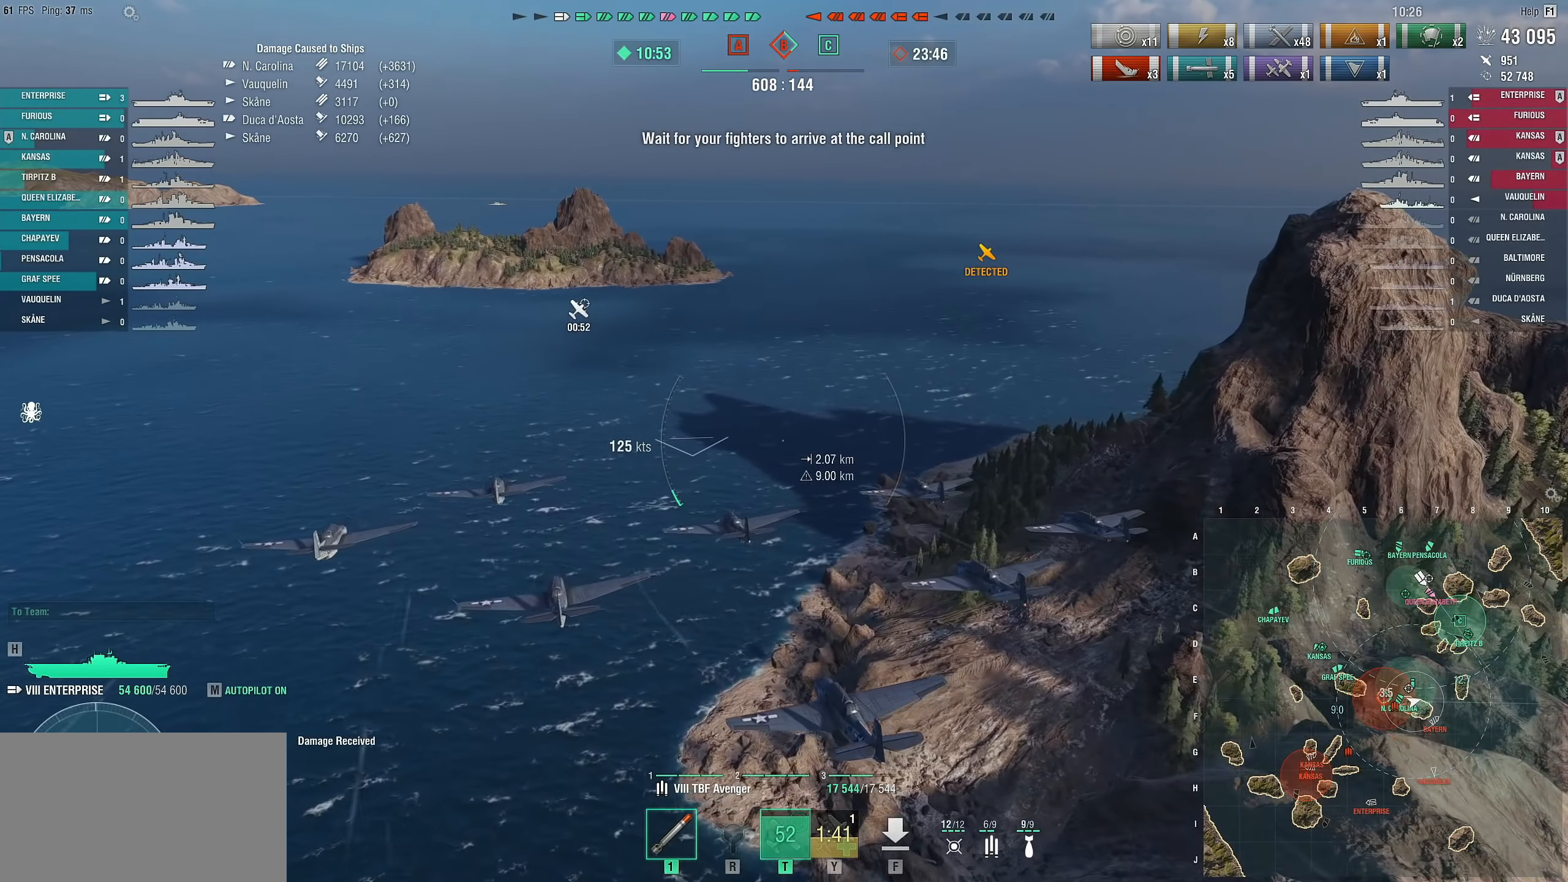
{"keys": [], "mouse": [], "mouse_move": "right", "events": []}
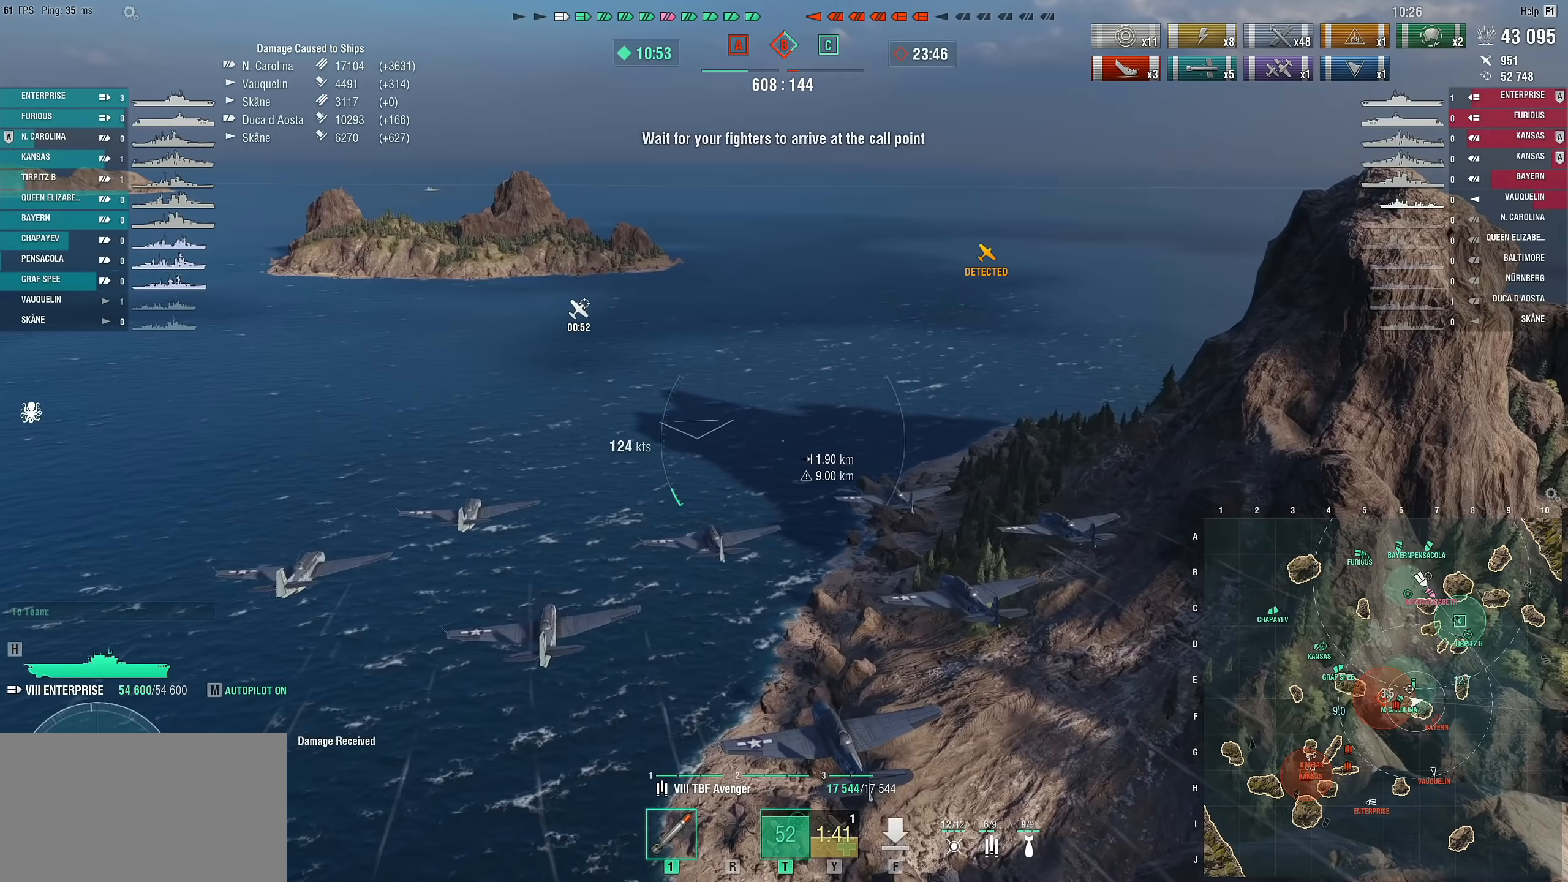
{"keys": [], "mouse": [], "mouse_move": "down-right", "events": [[133, "mouse_left", "down"], [267, "mouse_left", "up"]]}
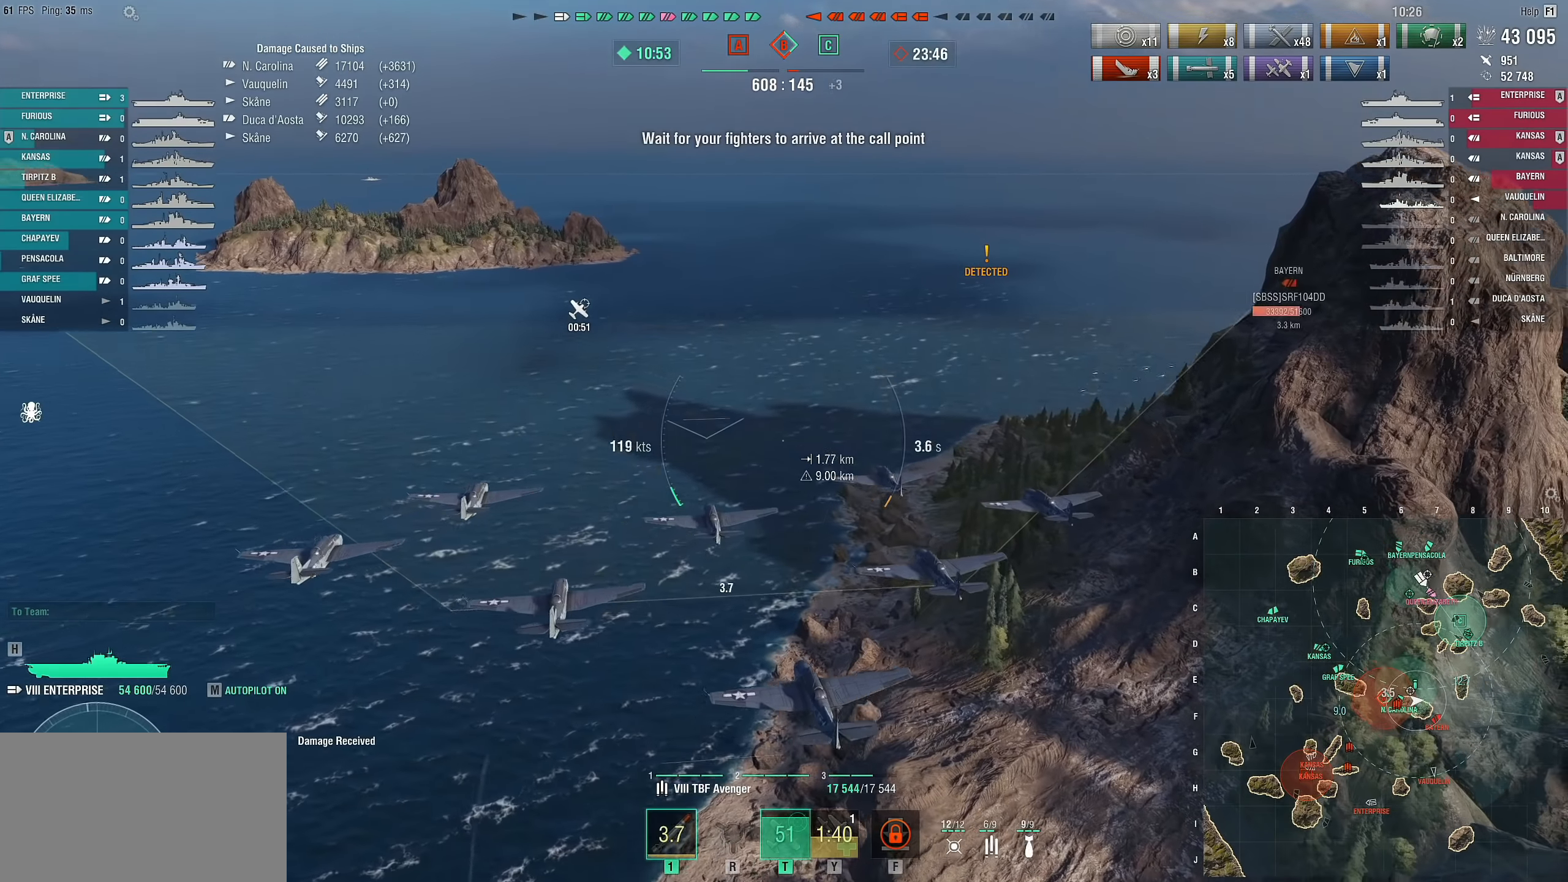
{"keys": ["s"], "mouse": [], "mouse_move": "down-right", "events": [[50, "s", "down"]]}
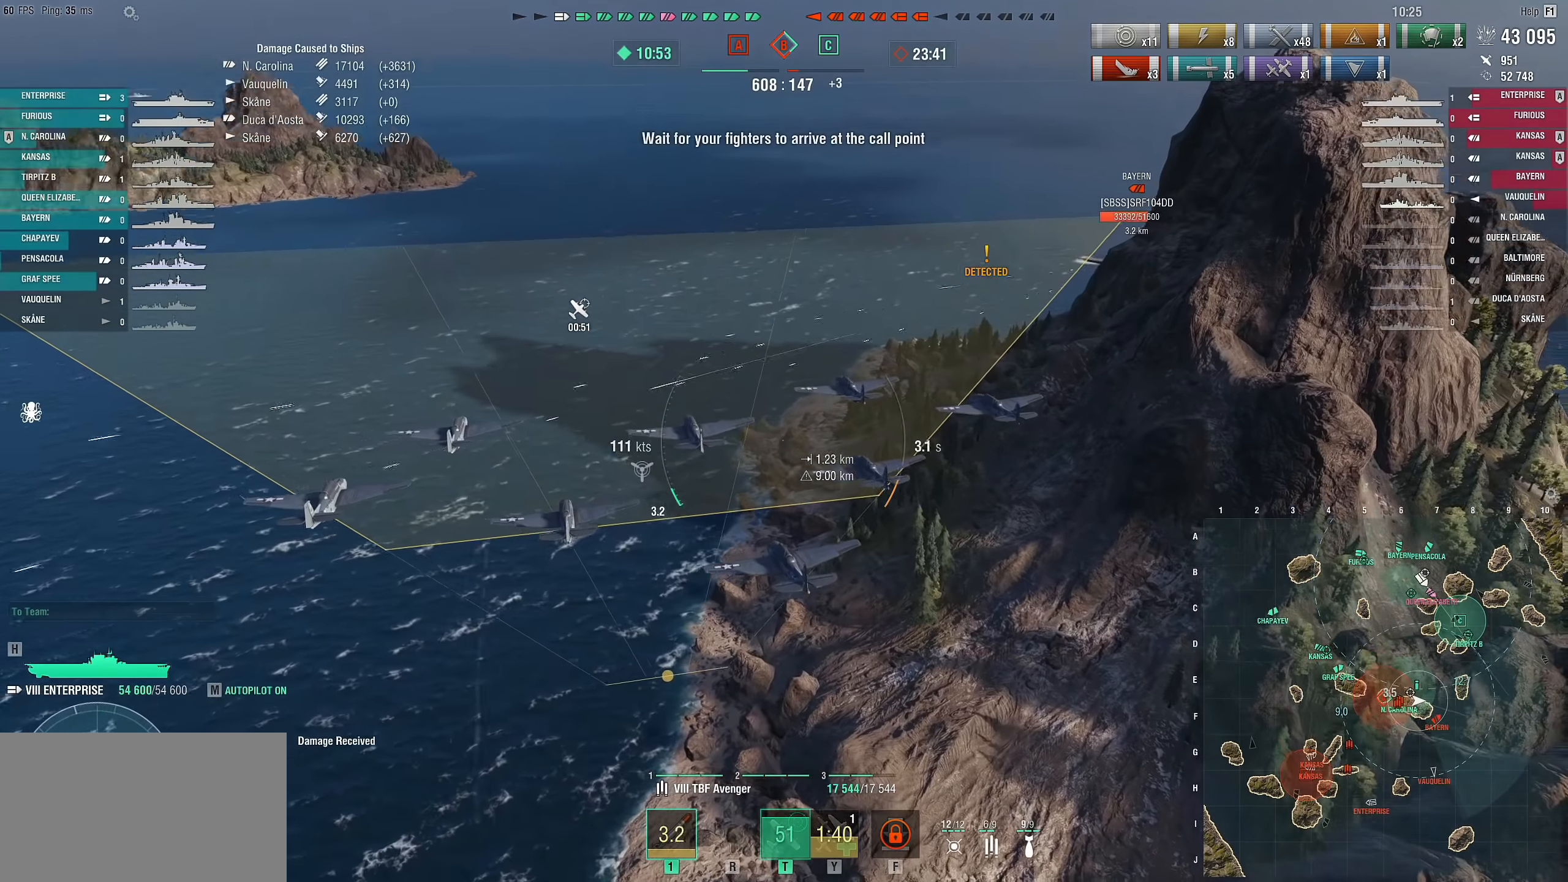
{"keys": [], "mouse": [], "mouse_move": "right", "events": [[350, "s", "up"]]}
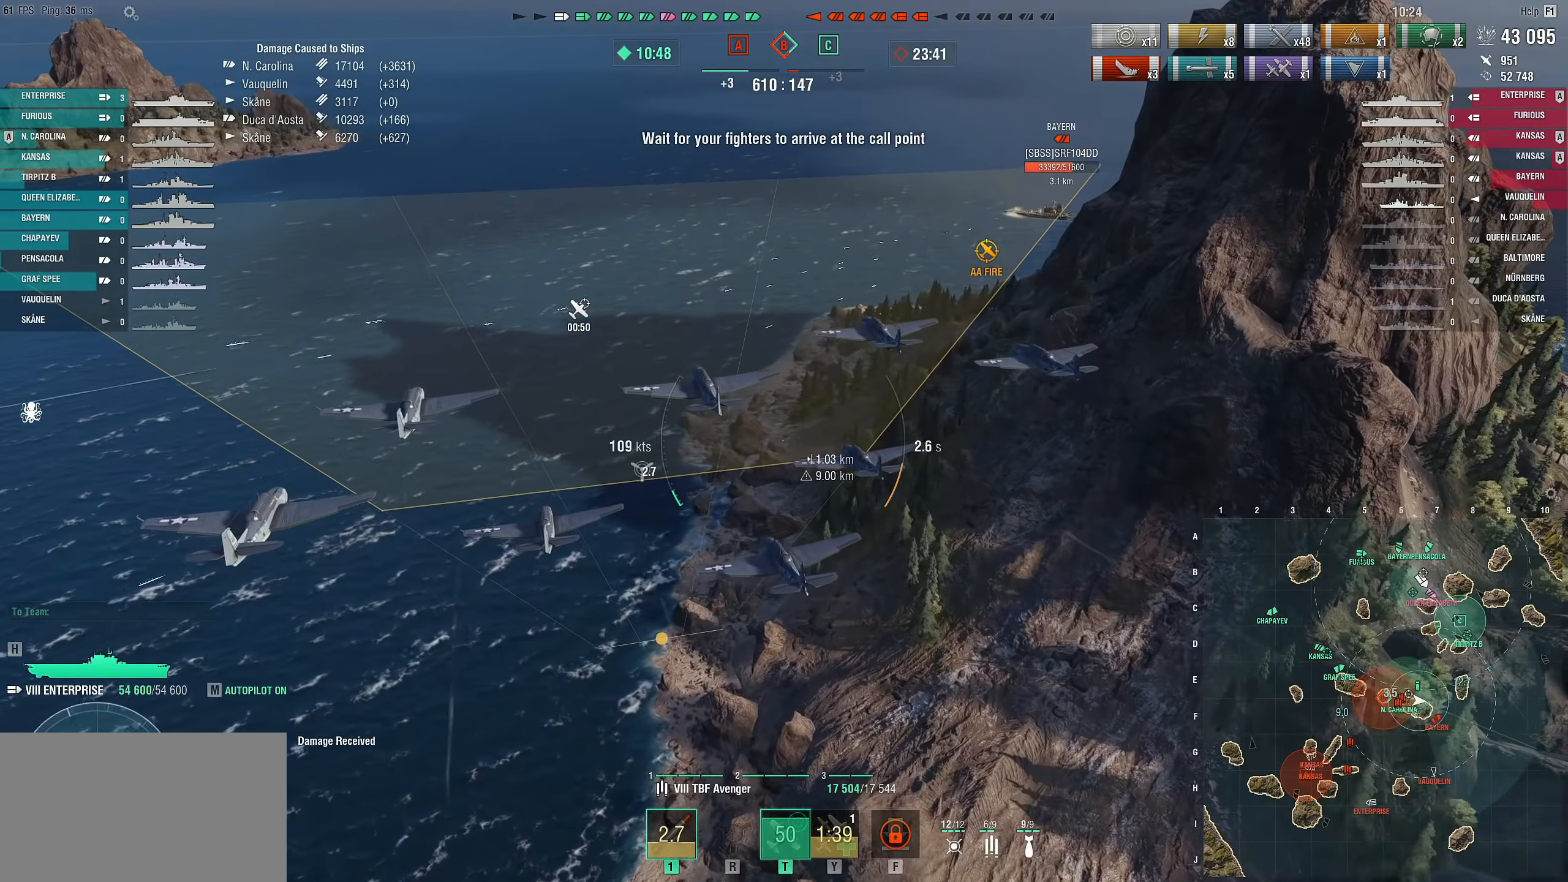
{"keys": ["w"], "mouse": [], "mouse_move": "right", "events": [[183, "w", "down"]]}
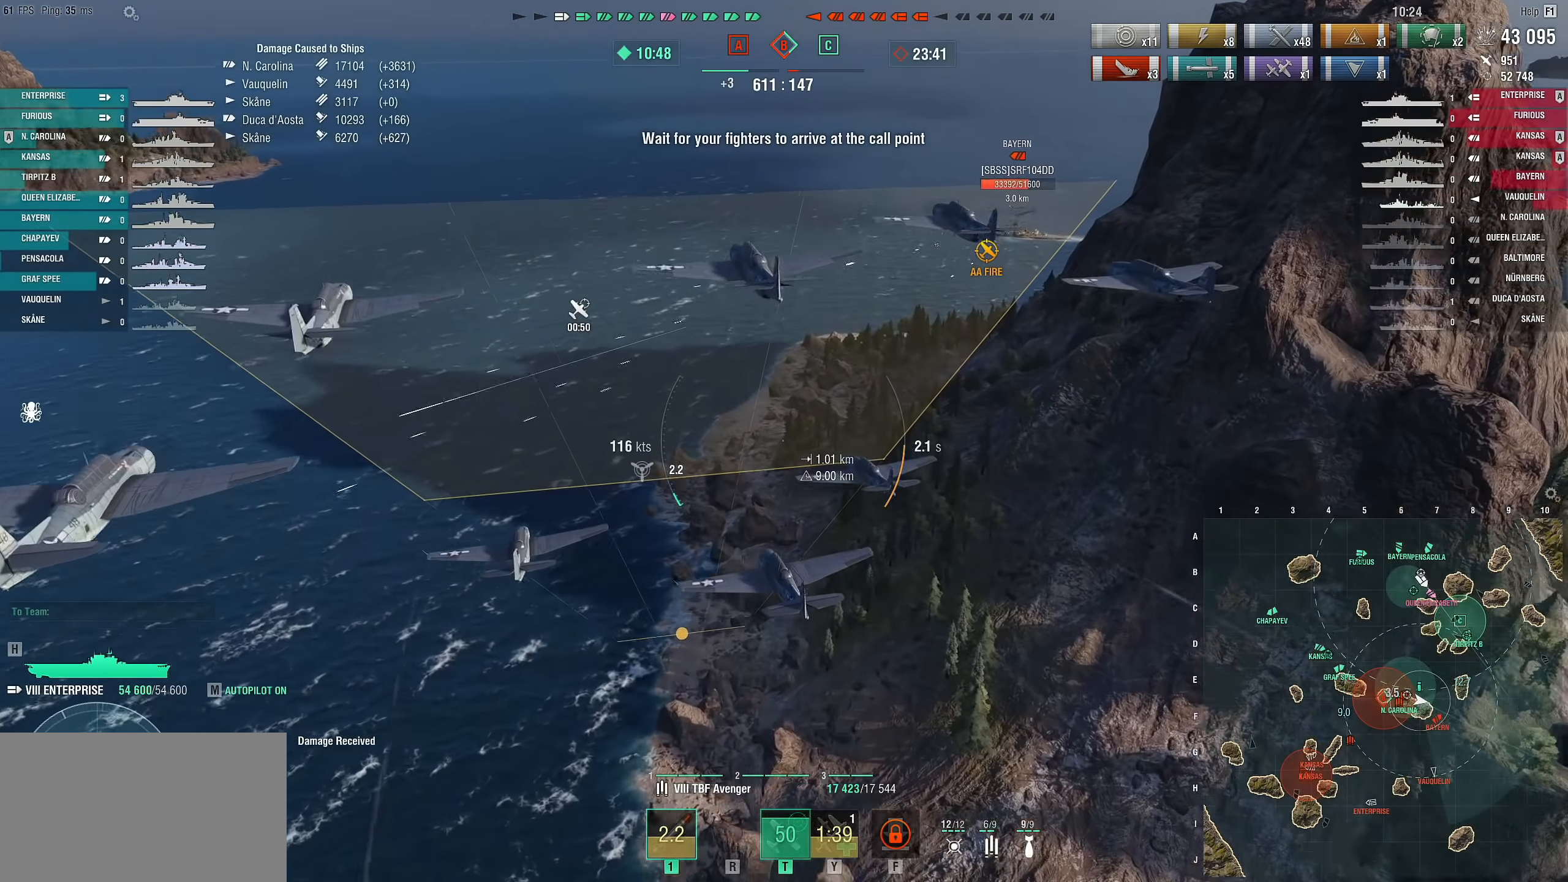
{"keys": ["w"], "mouse": [], "mouse_move": "still", "events": []}
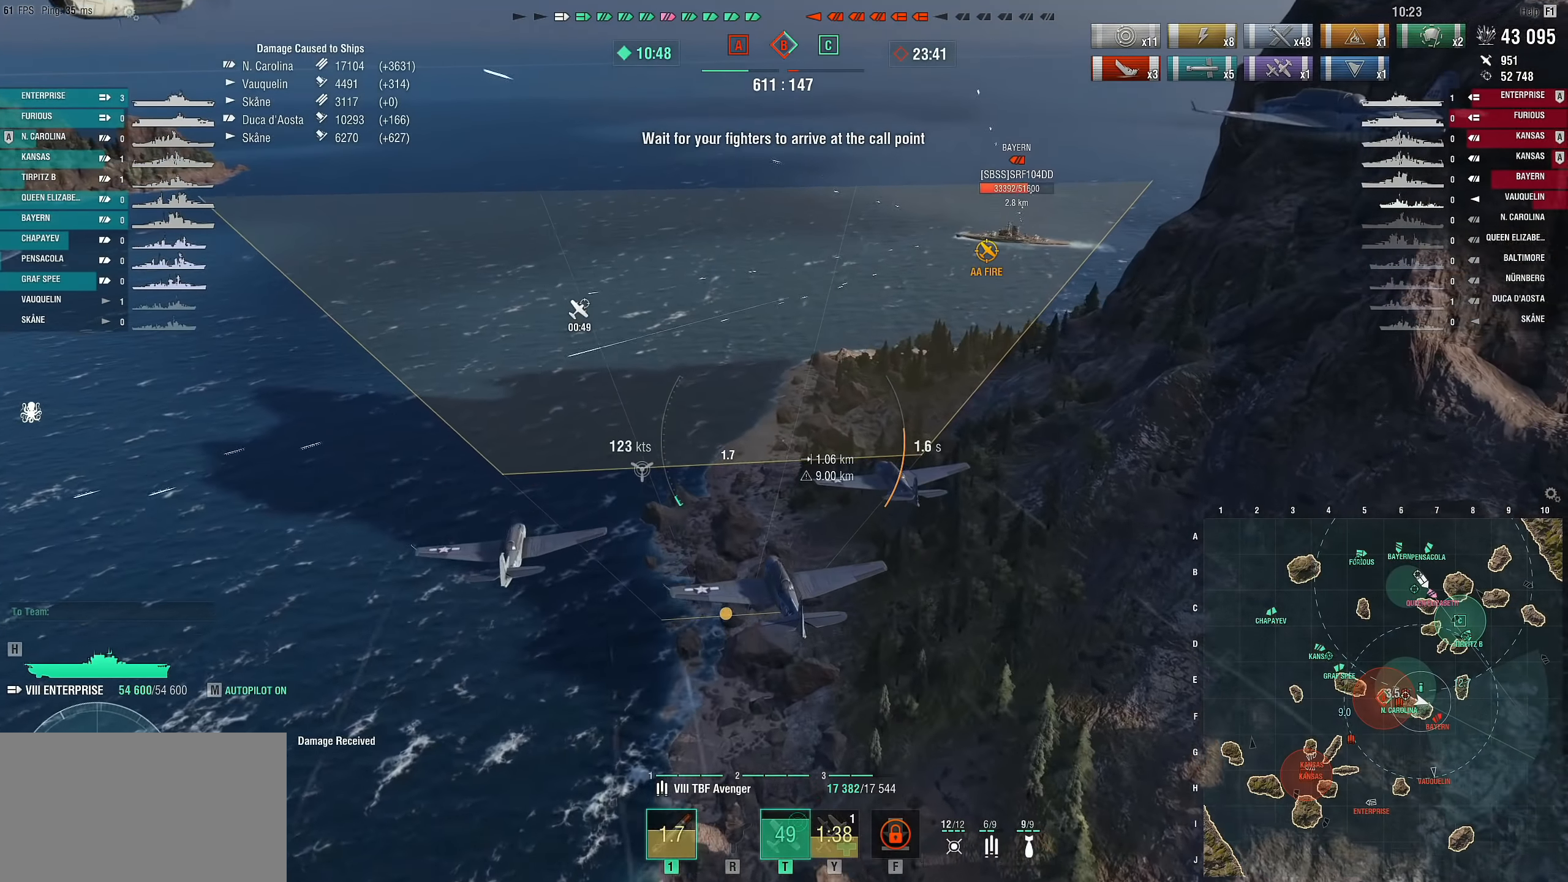
{"keys": ["w"], "mouse": [], "mouse_move": "still", "events": []}
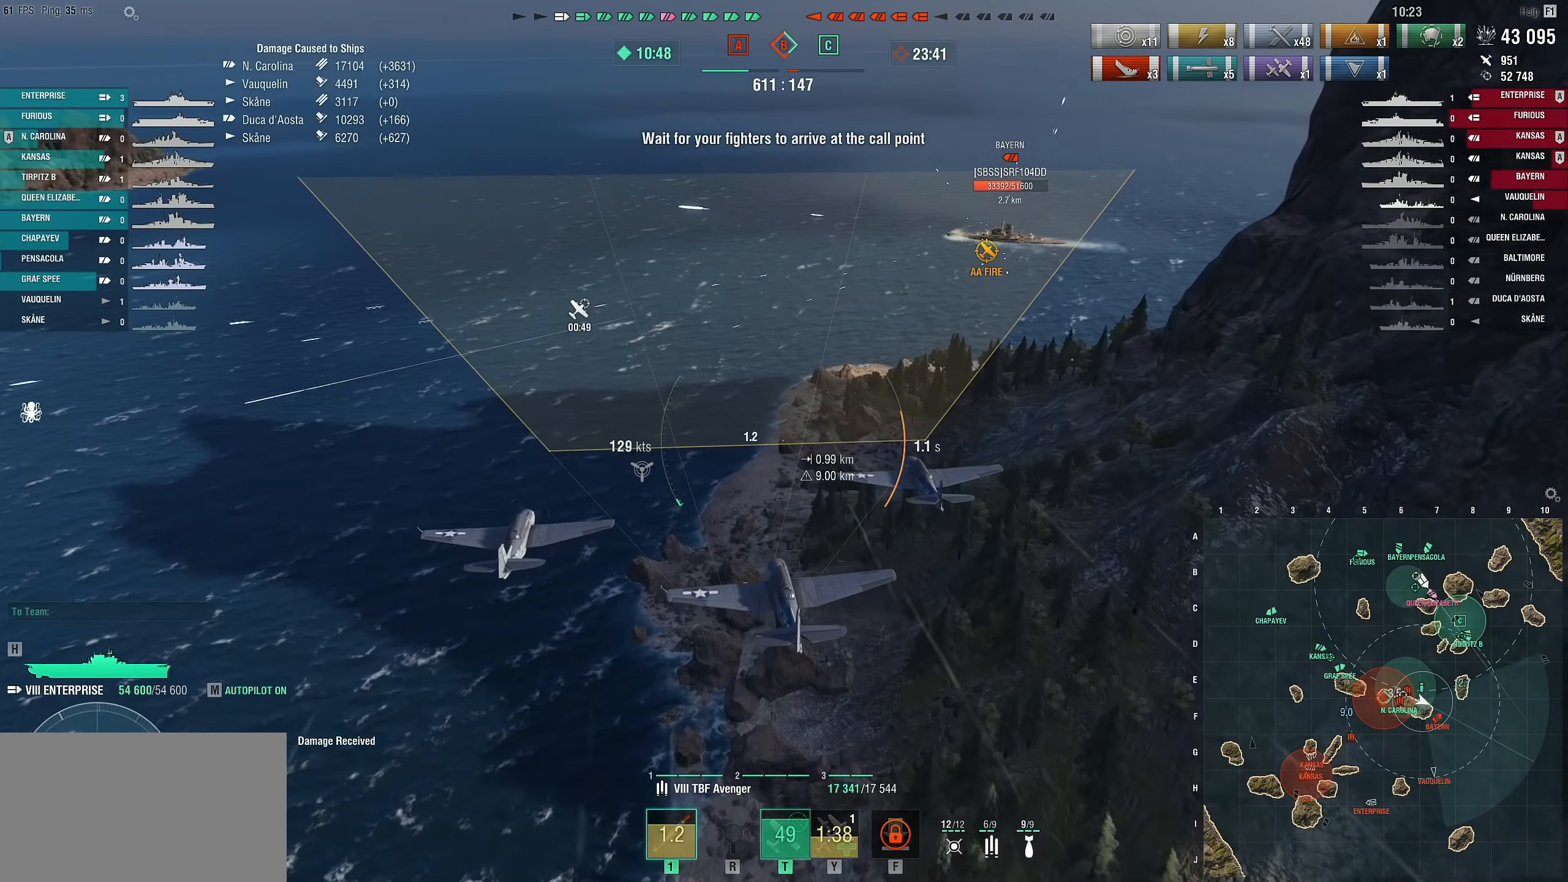
{"keys": ["w"], "mouse": [], "mouse_move": "still", "events": []}
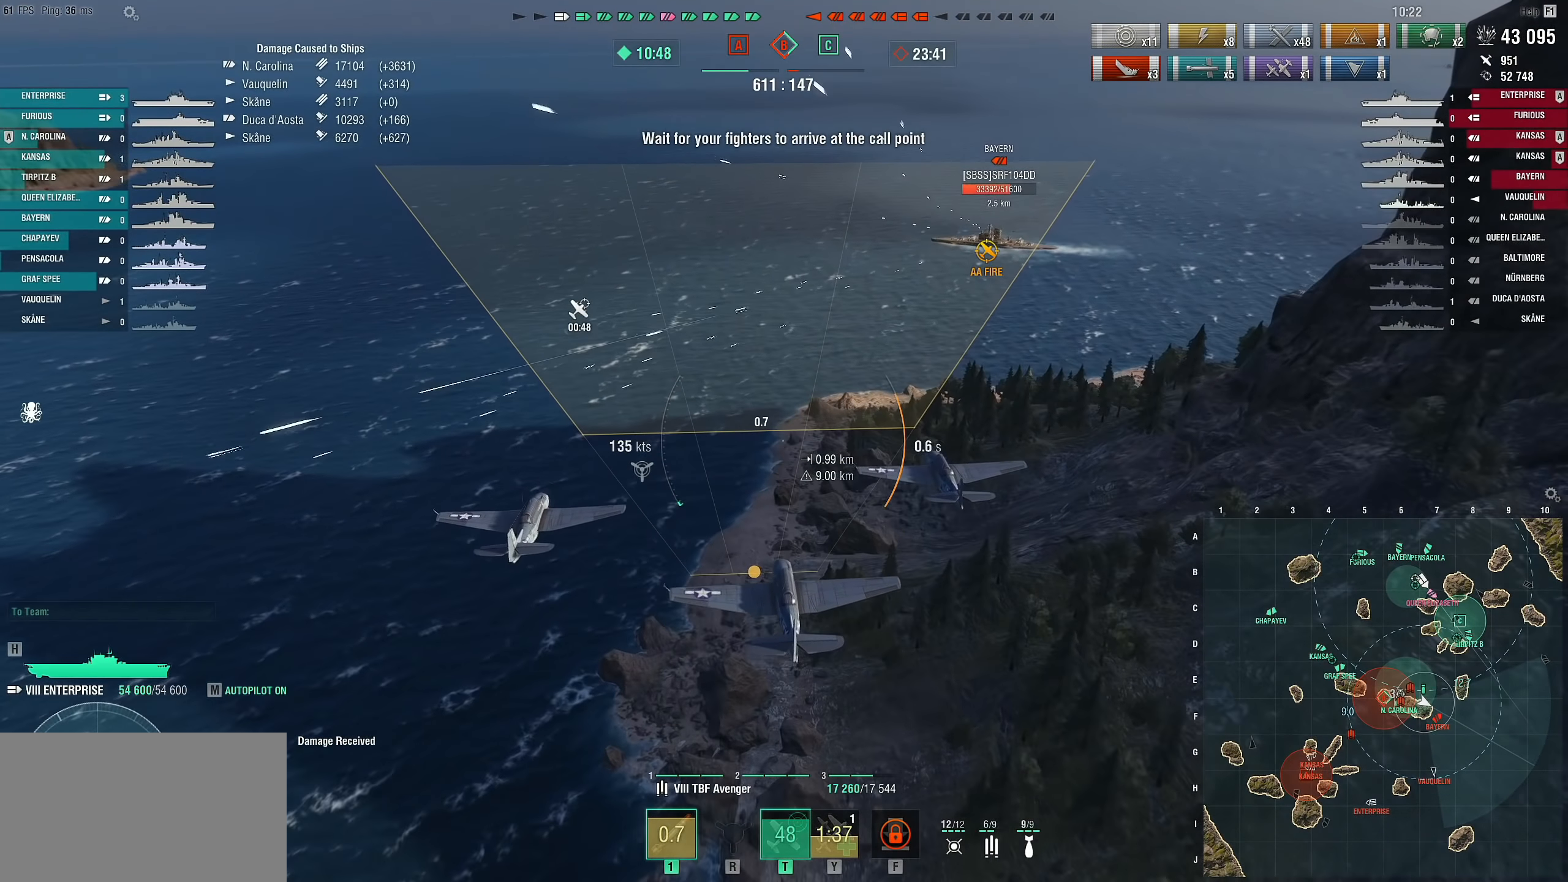
{"keys": ["w"], "mouse": [], "mouse_move": "still", "events": []}
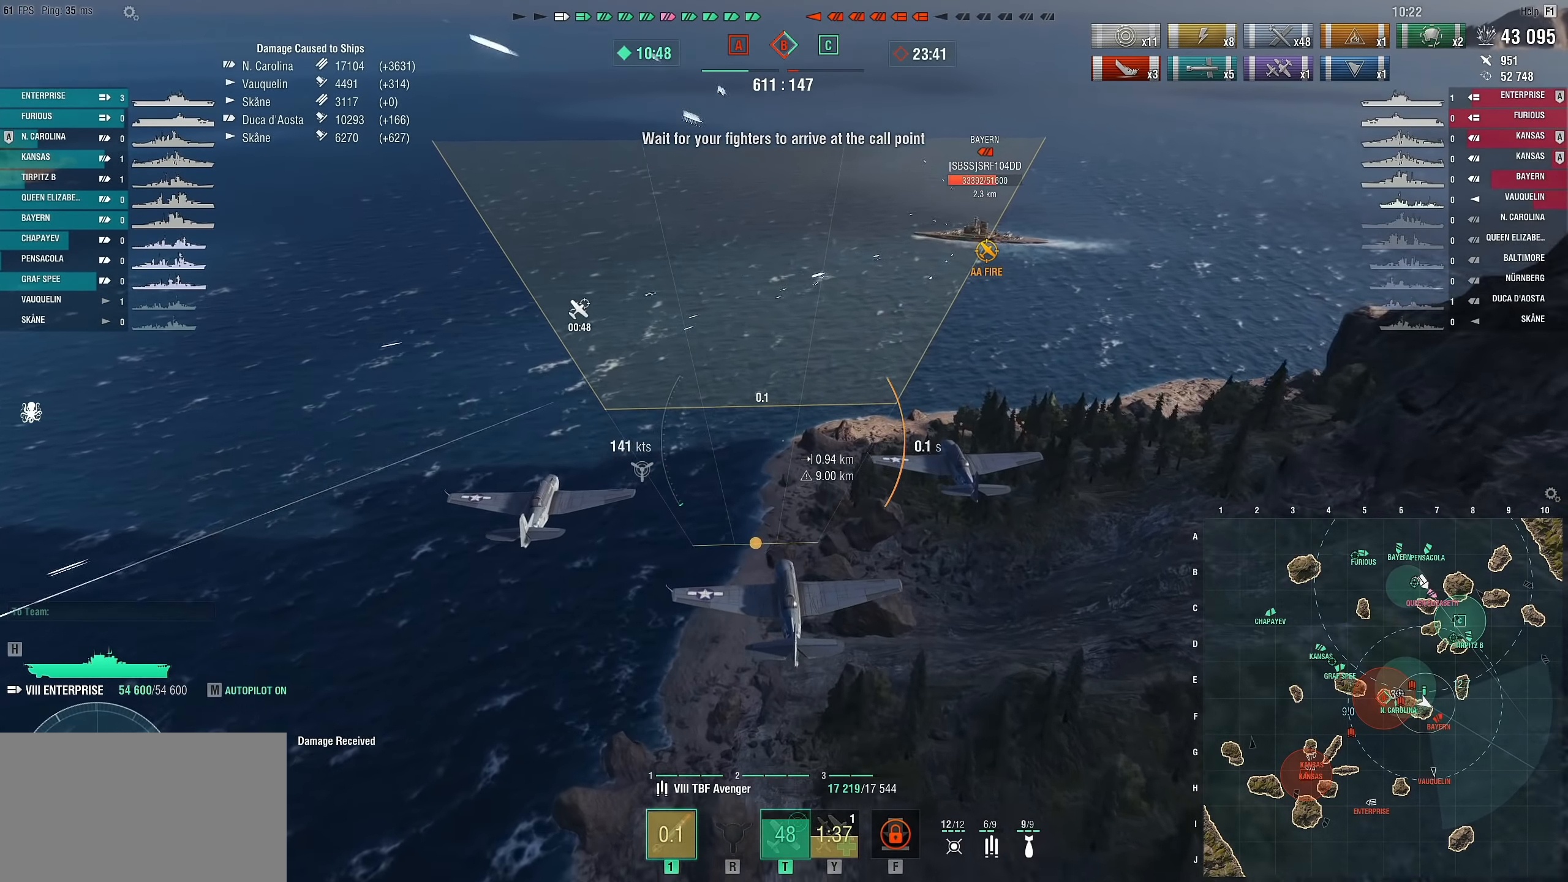
{"keys": [], "mouse": [], "mouse_move": "still", "events": [[450, "w", "up"]]}
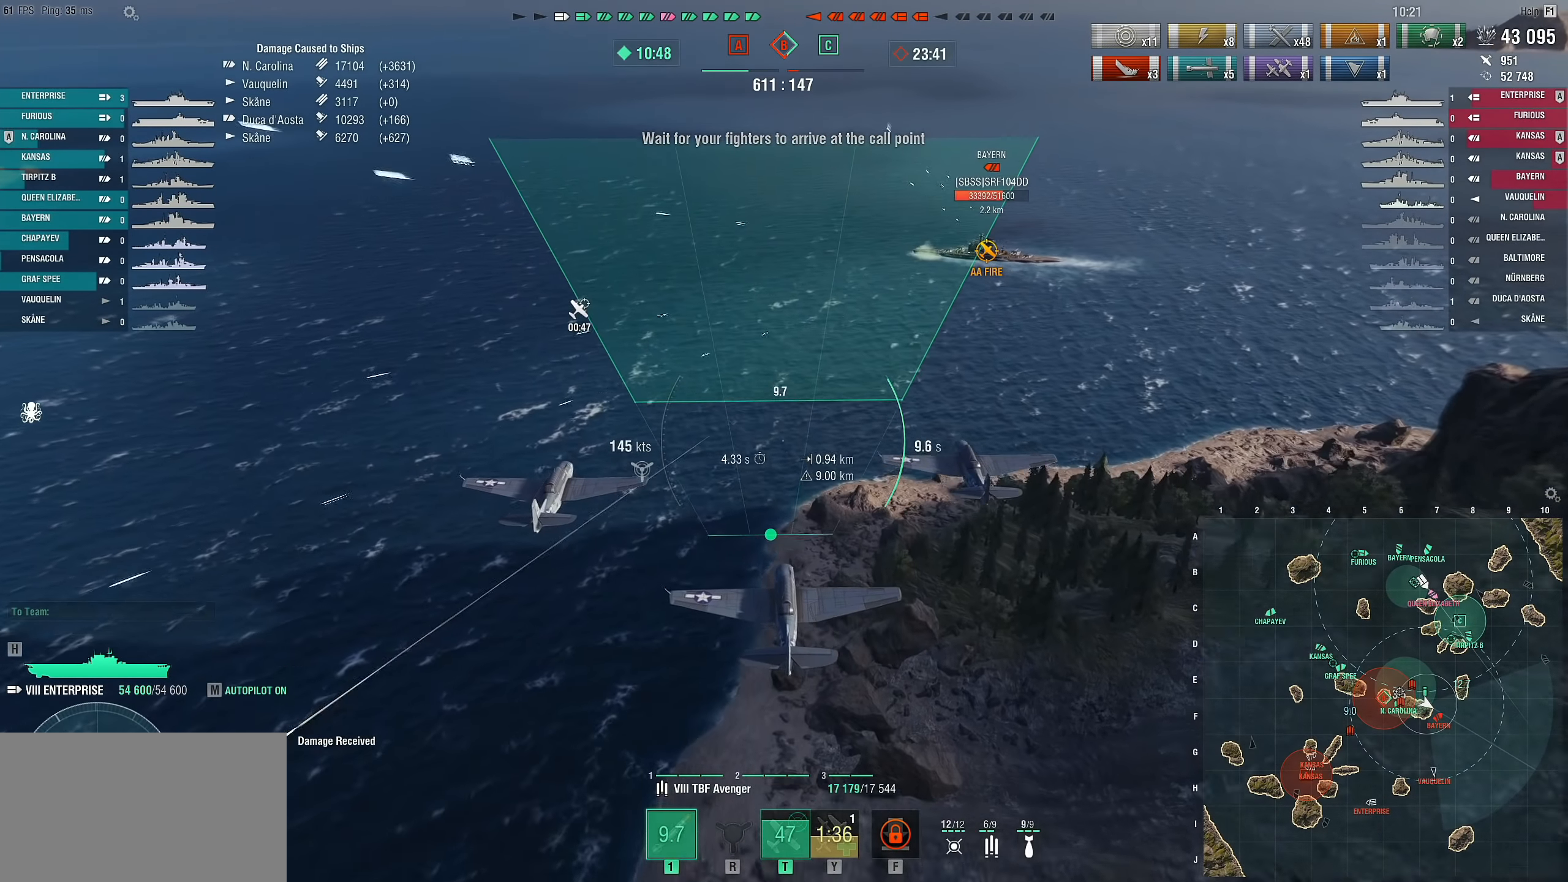
{"keys": [], "mouse": [], "mouse_move": "still", "events": []}
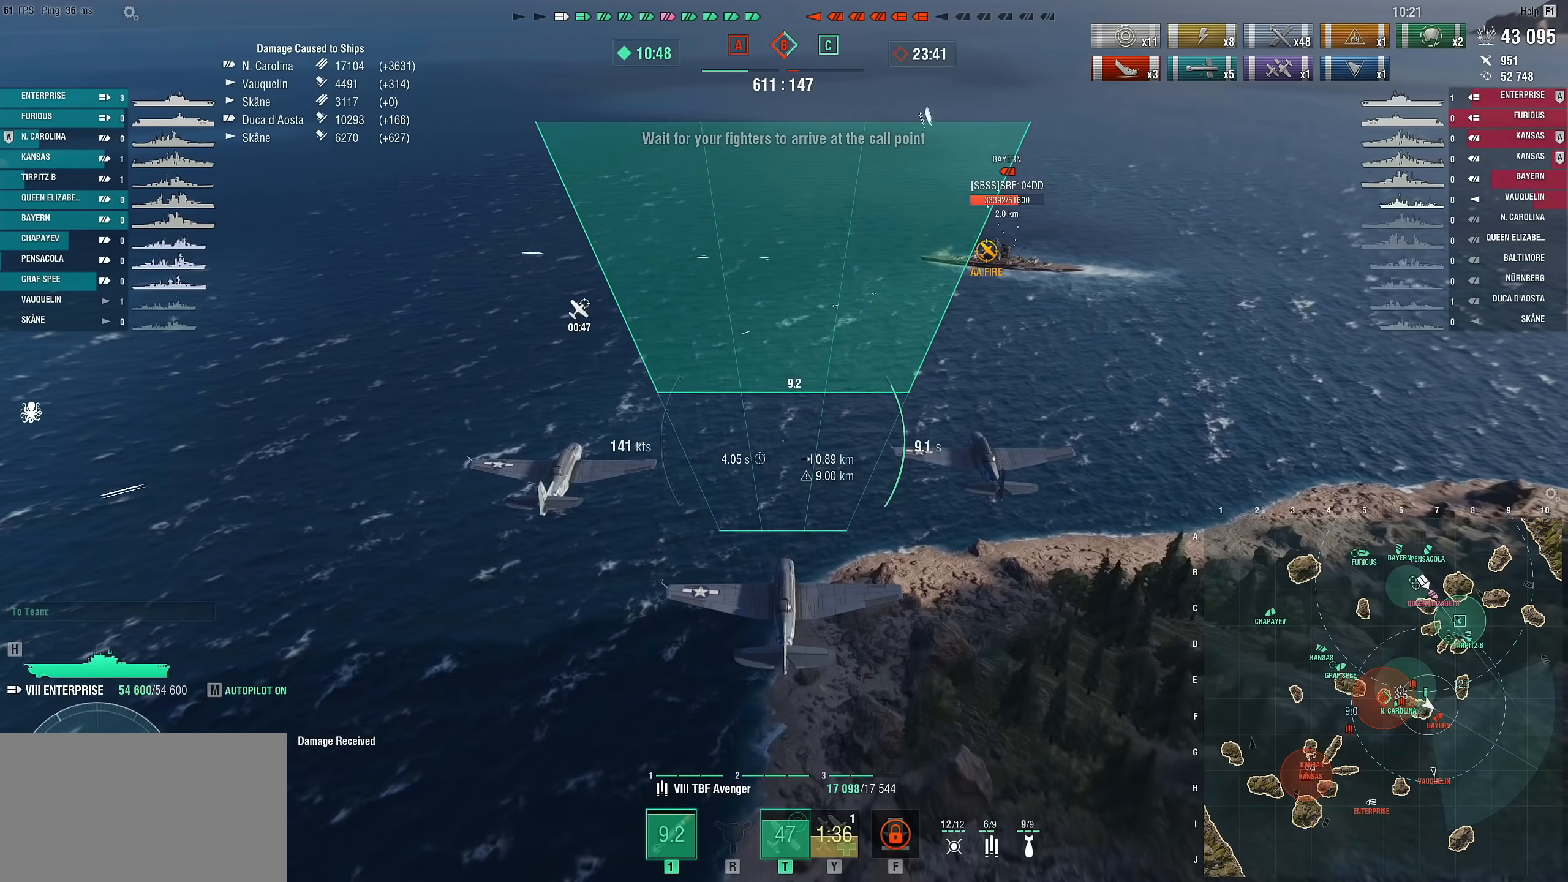
{"keys": [], "mouse": [], "mouse_move": "still", "events": []}
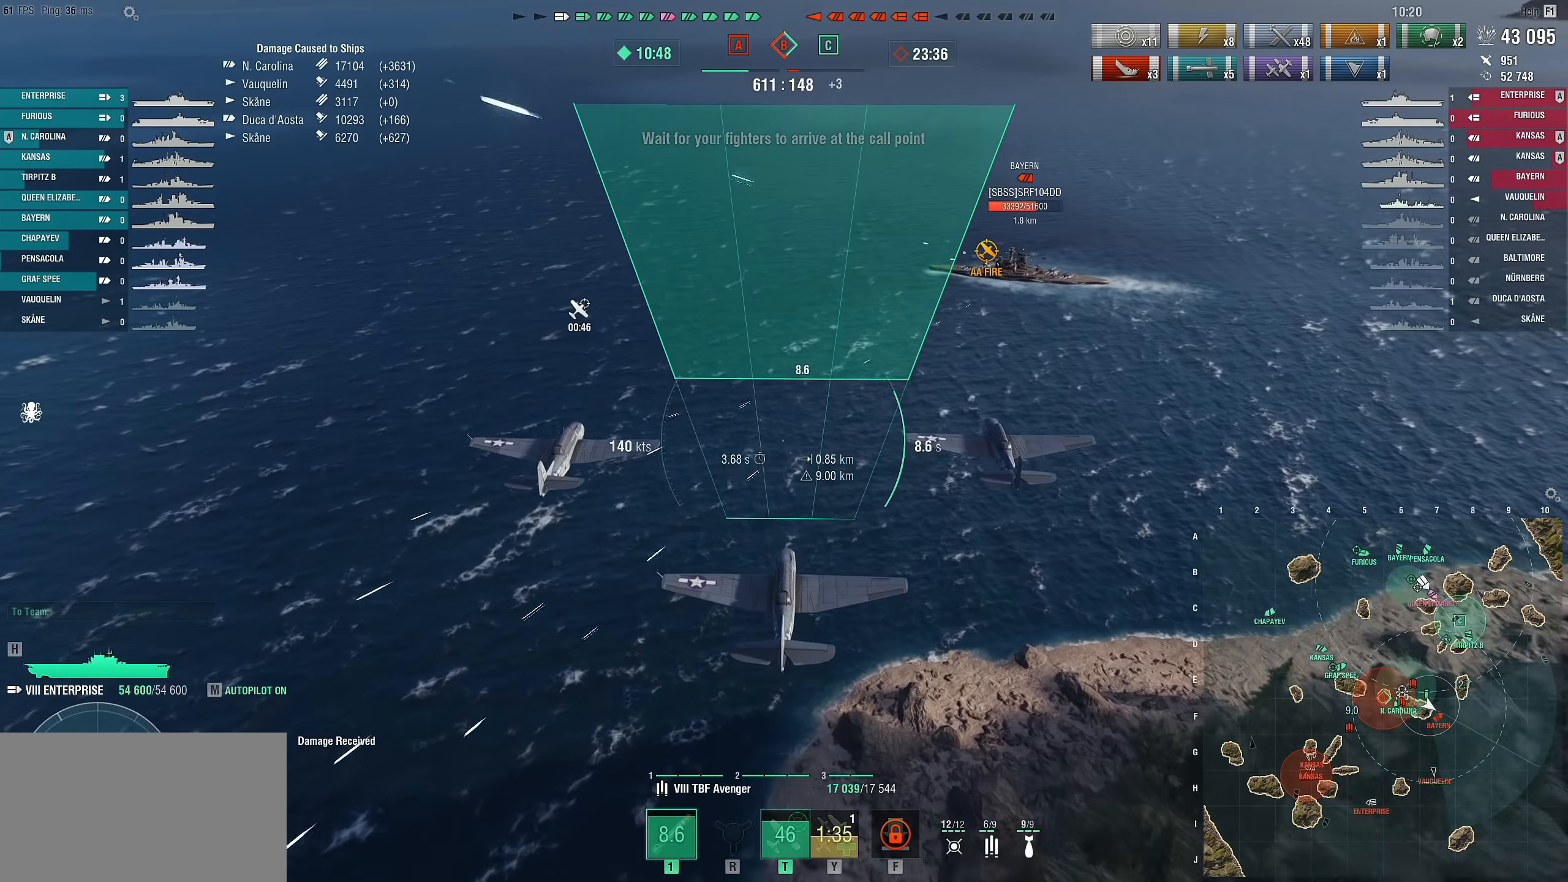
{"keys": ["s"], "mouse": [], "mouse_move": "still", "events": [[500, "s", "down"]]}
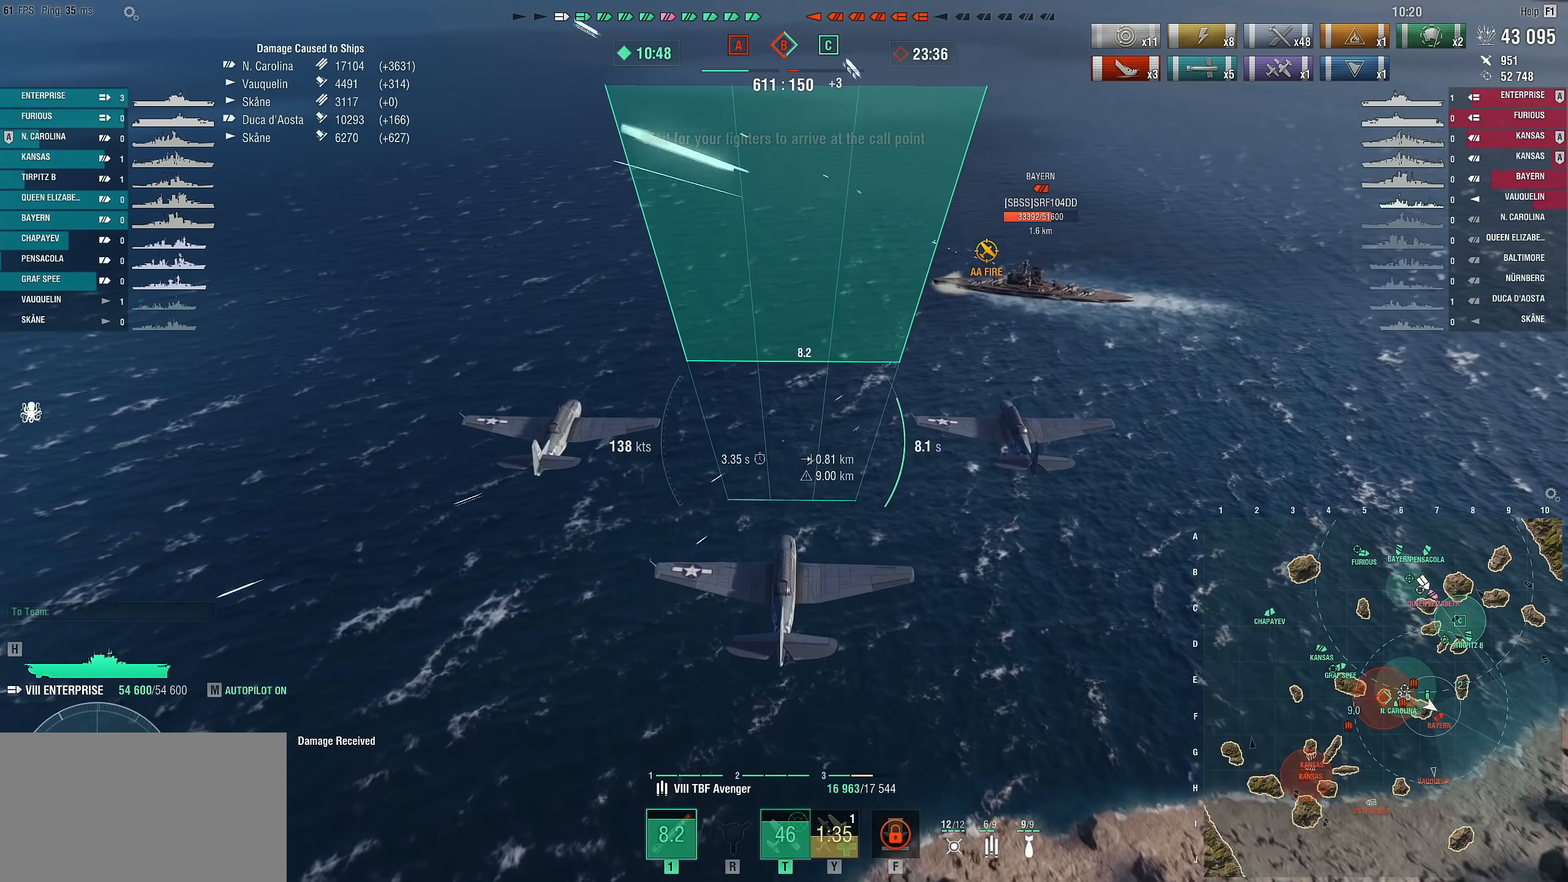
{"keys": ["s"], "mouse": [], "mouse_move": "still", "events": []}
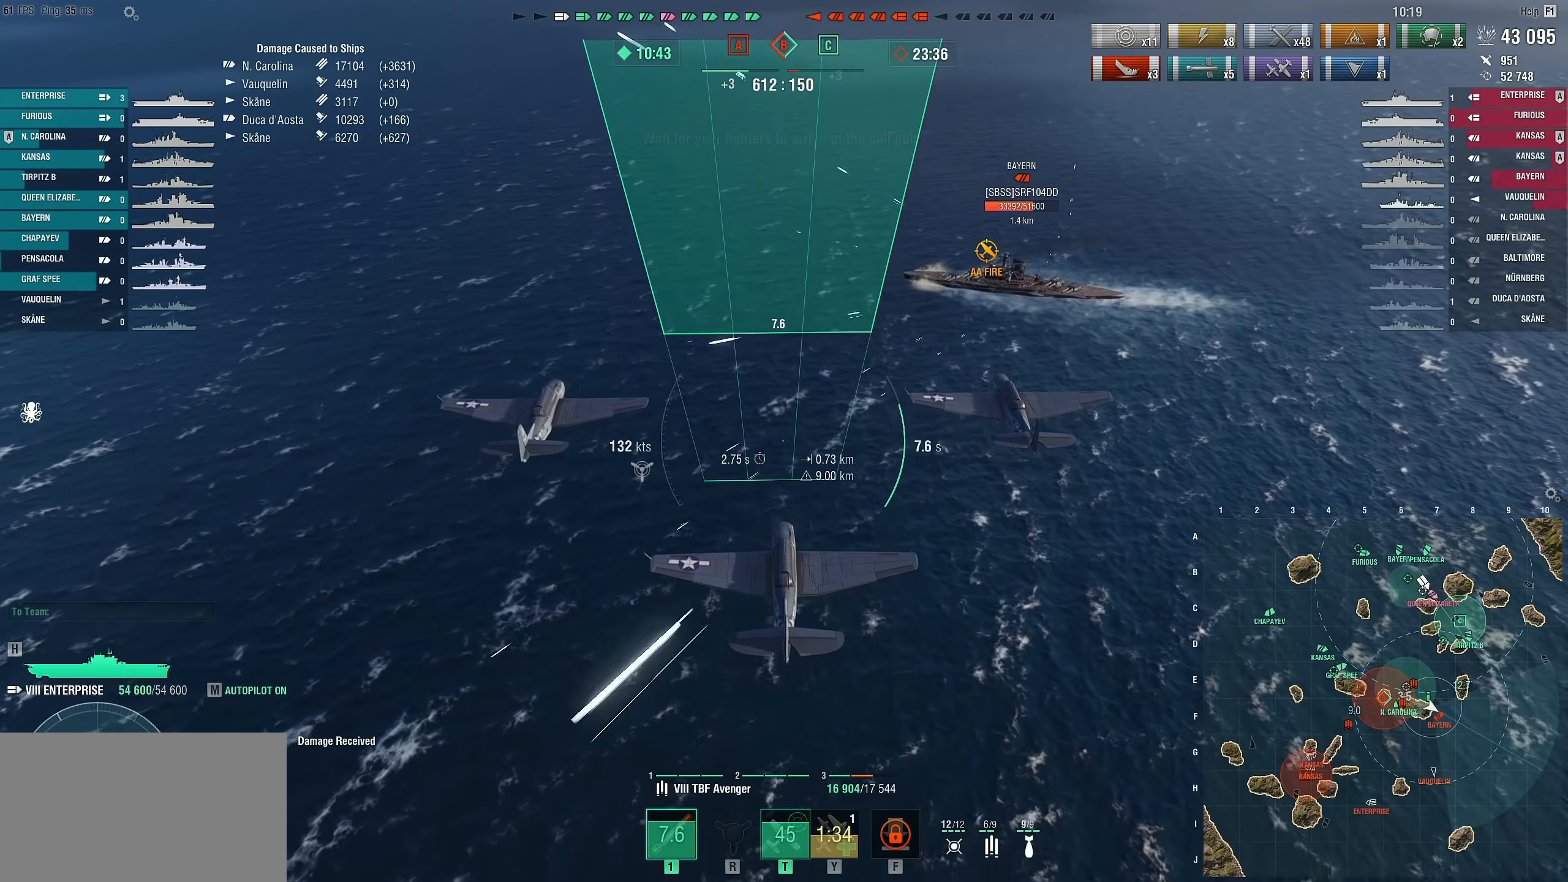
{"keys": ["s"], "mouse": [], "mouse_move": "still", "events": []}
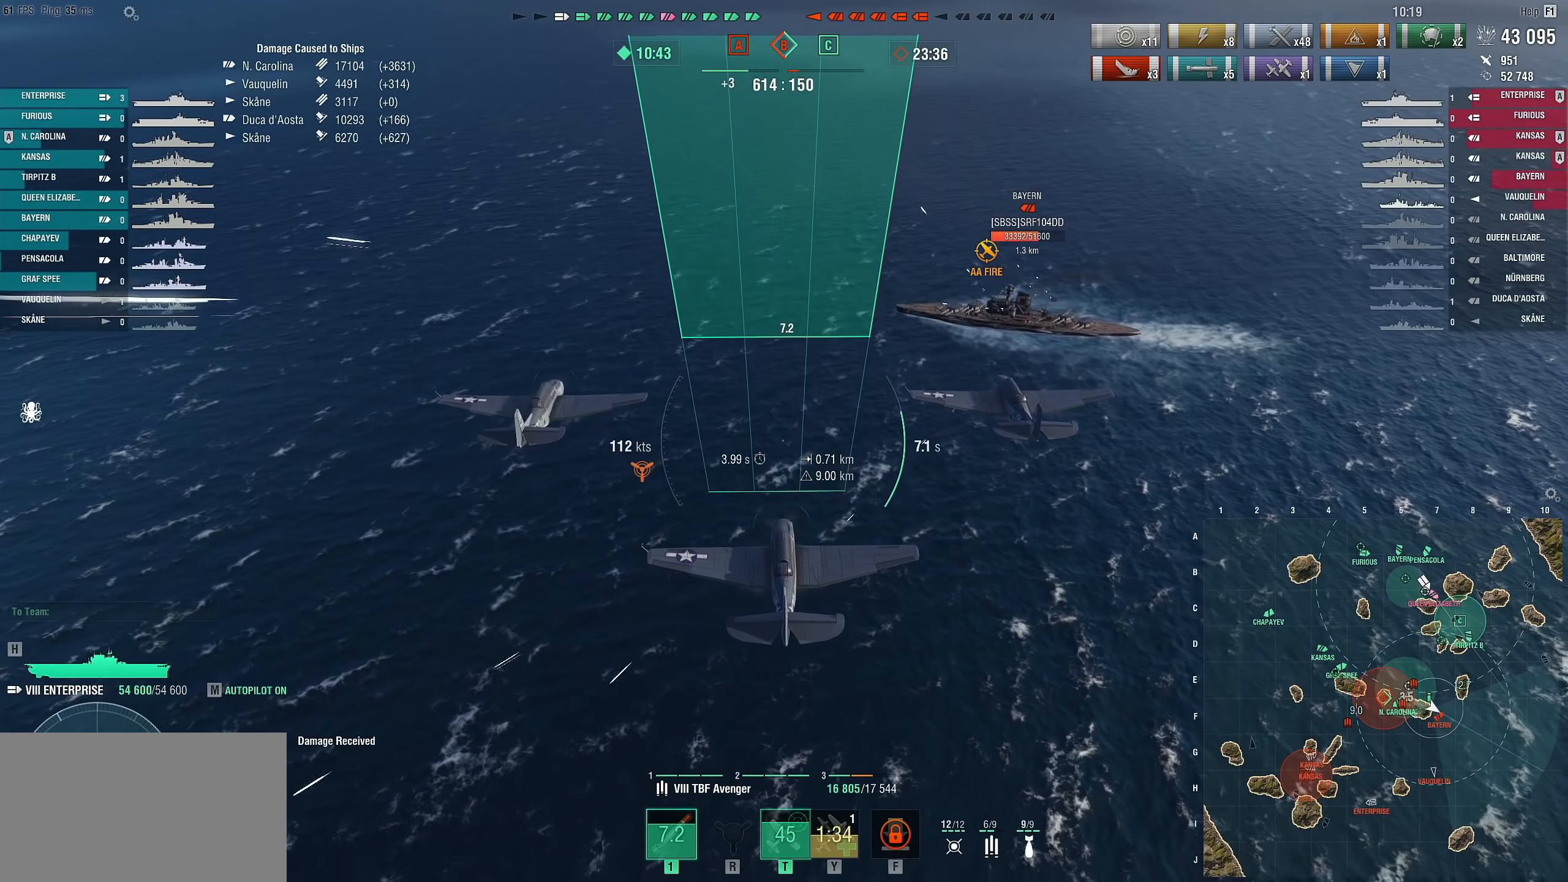
{"keys": [], "mouse": [], "mouse_move": "right", "events": [[33, "mouse_left", "down"], [217, "mouse_left", "up"], [217, "s", "up"]]}
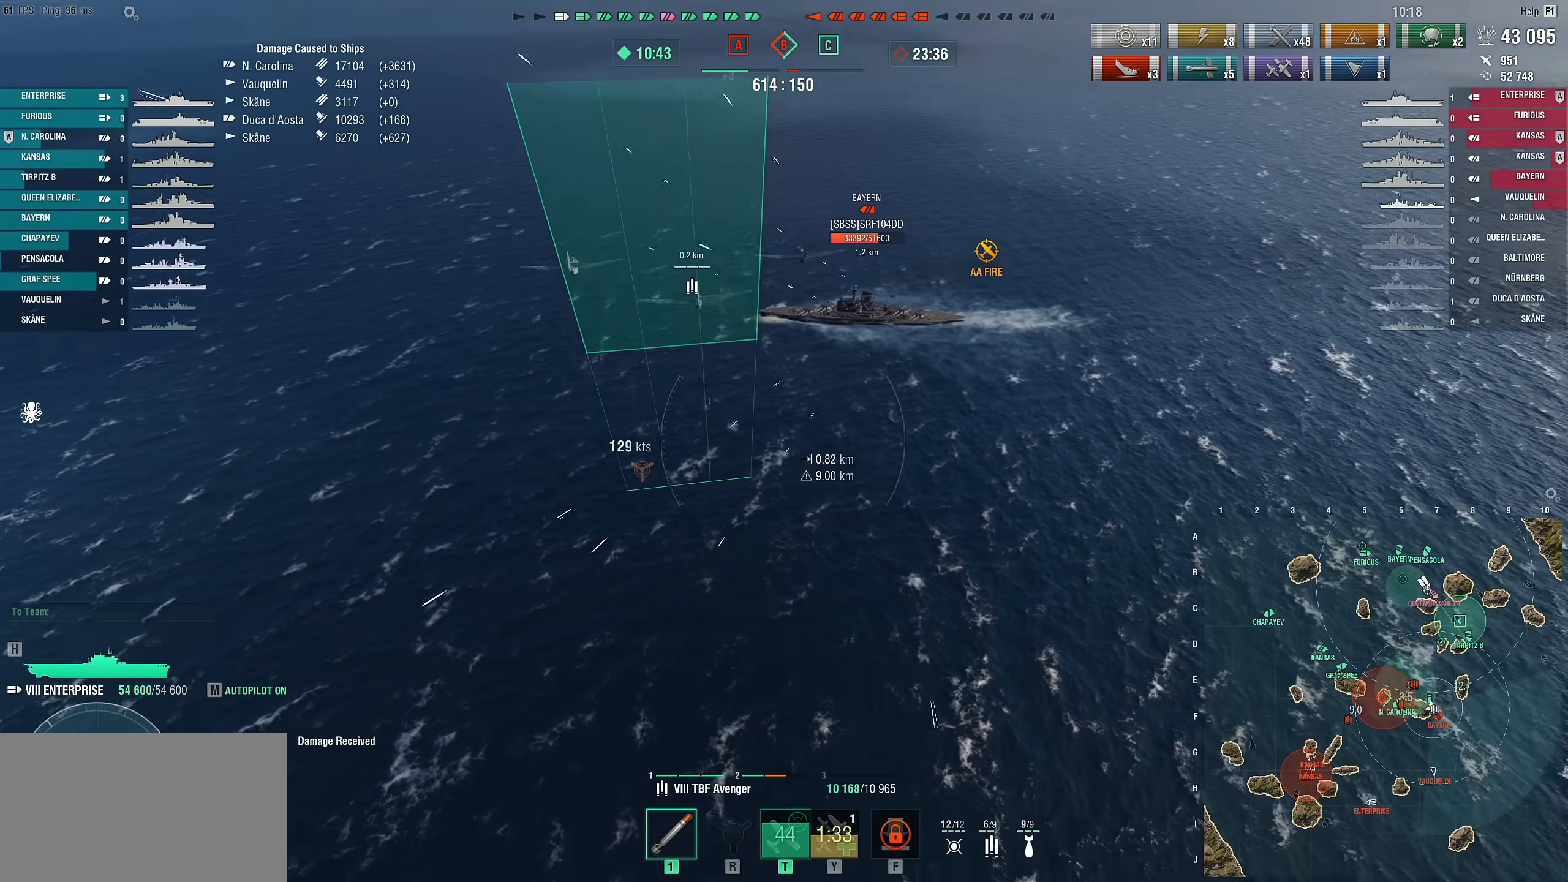
{"keys": [], "mouse": [], "mouse_move": "still", "events": []}